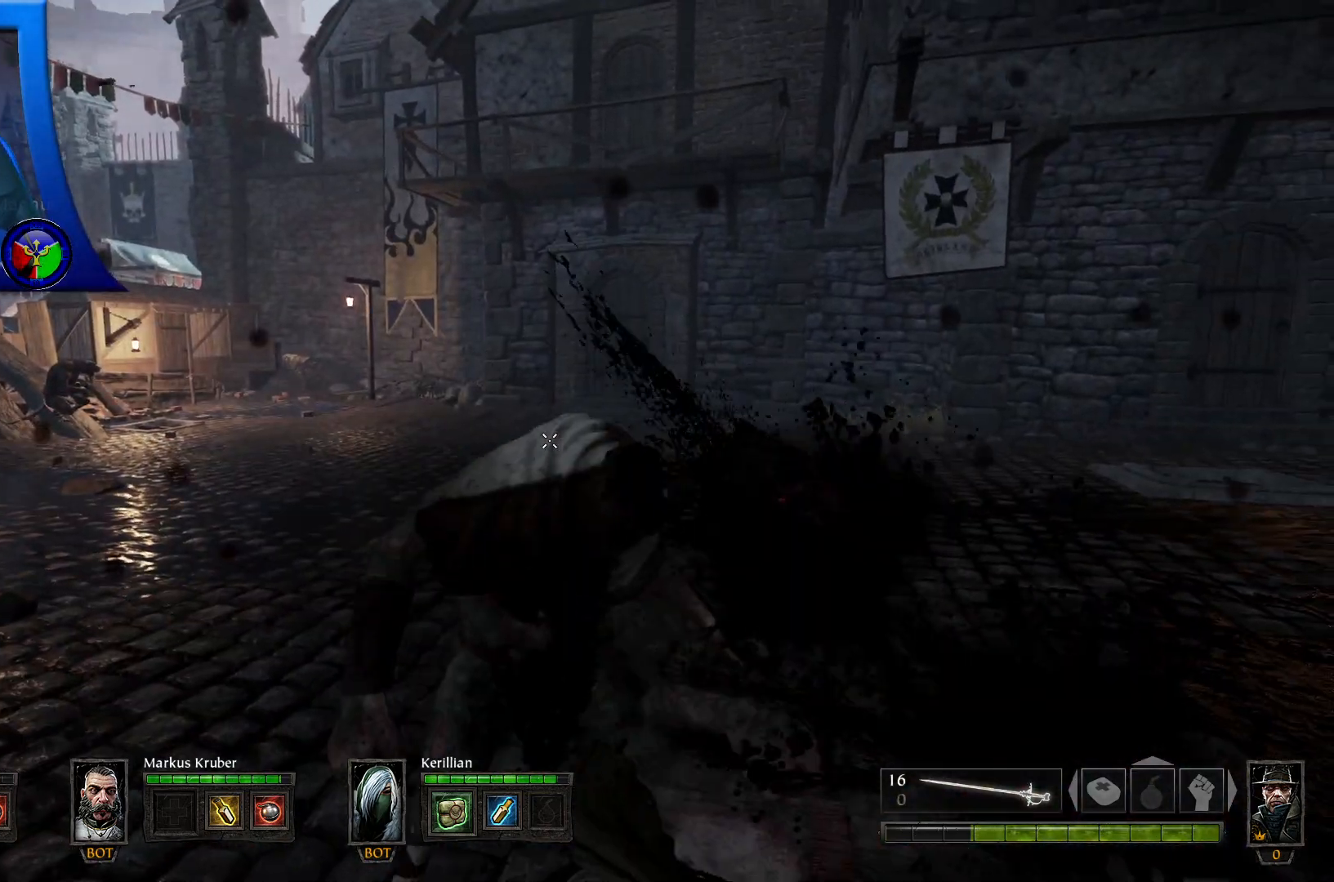
Gameplay with a controller (Xbox layout); each line is a JSON object with the inputs held at the frame after it. "events" lists button and stick changes between this image and that frame as [ms after this image, input, new state], when the widget could be followed in between. Not read: HOME.
{"buttons": [], "left_stick": "down", "right_stick": "center", "events": [[67, "R2", "down"], [117, "left_stick", "center"], [200, "R2", "up"], [217, "left_stick", "down-left"], [400, "left_stick", "down"]]}
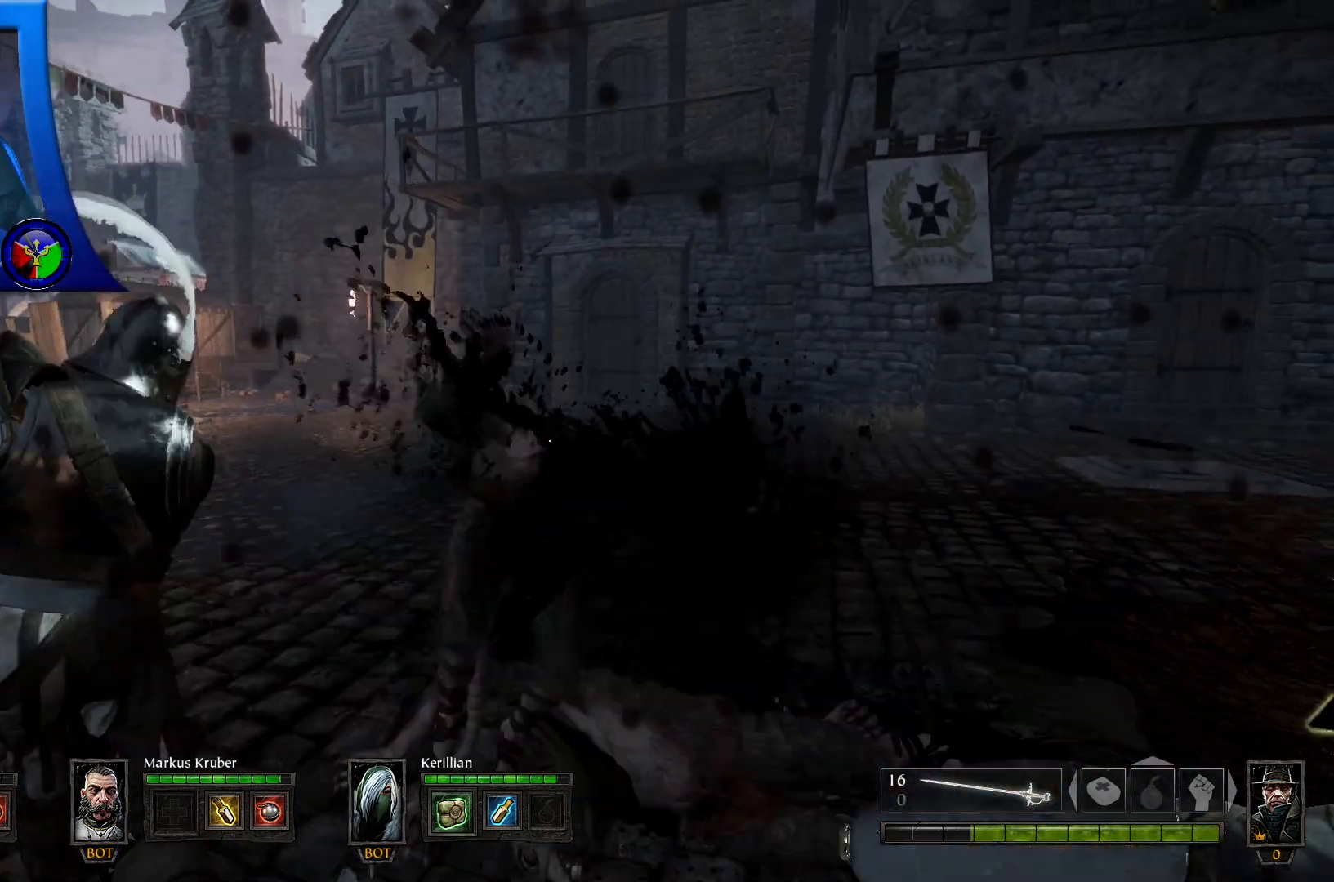
{"buttons": [], "left_stick": "up-right", "right_stick": "down-right", "events": [[283, "right_stick", "down-right"], [383, "left_stick", "right"], [450, "left_stick", "up-right"]]}
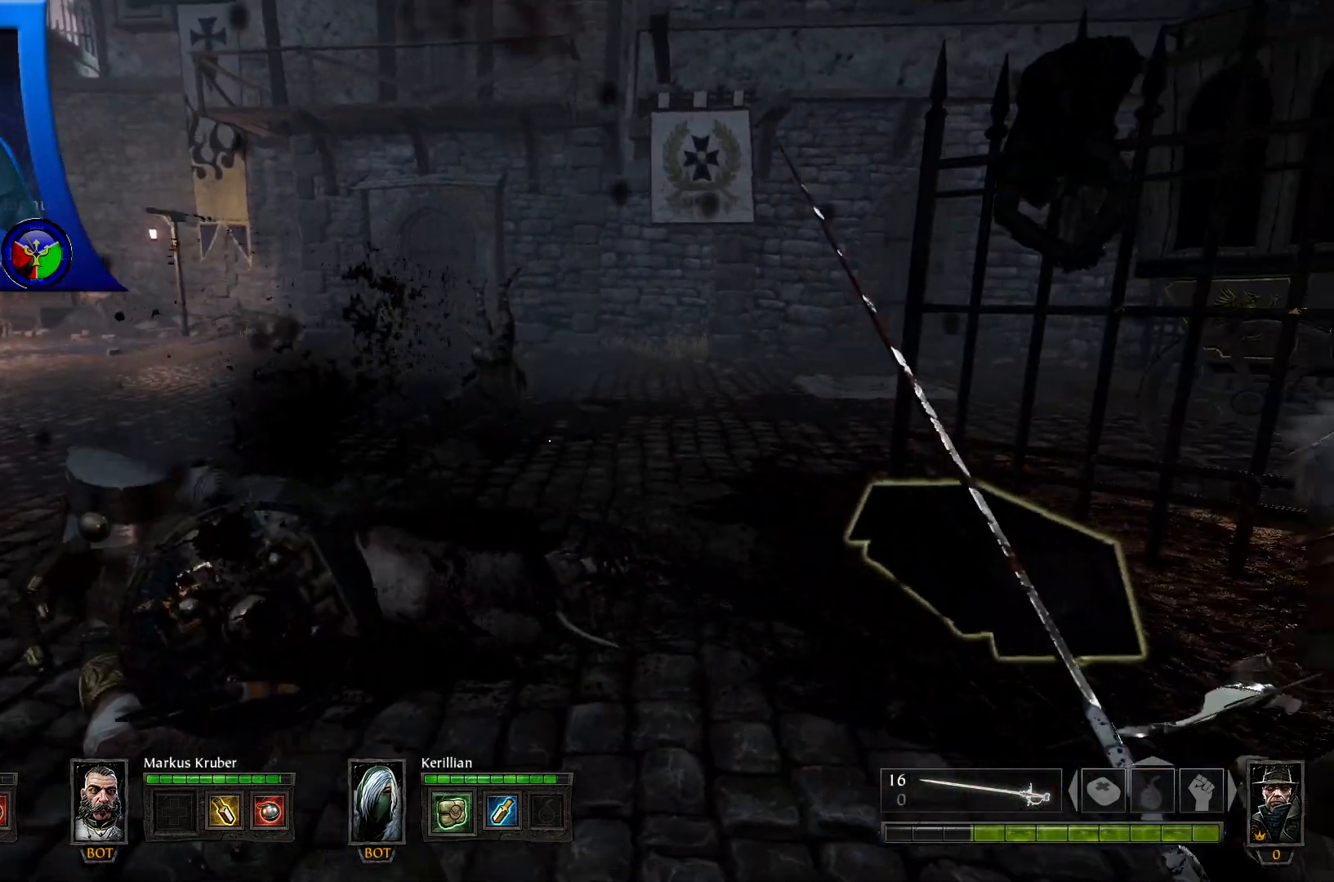
{"buttons": ["X"], "left_stick": "center", "right_stick": "center", "events": [[133, "left_stick", "up"], [167, "right_stick", "down"], [317, "right_stick", "center"], [400, "left_stick", "center"], [467, "X", "down"]]}
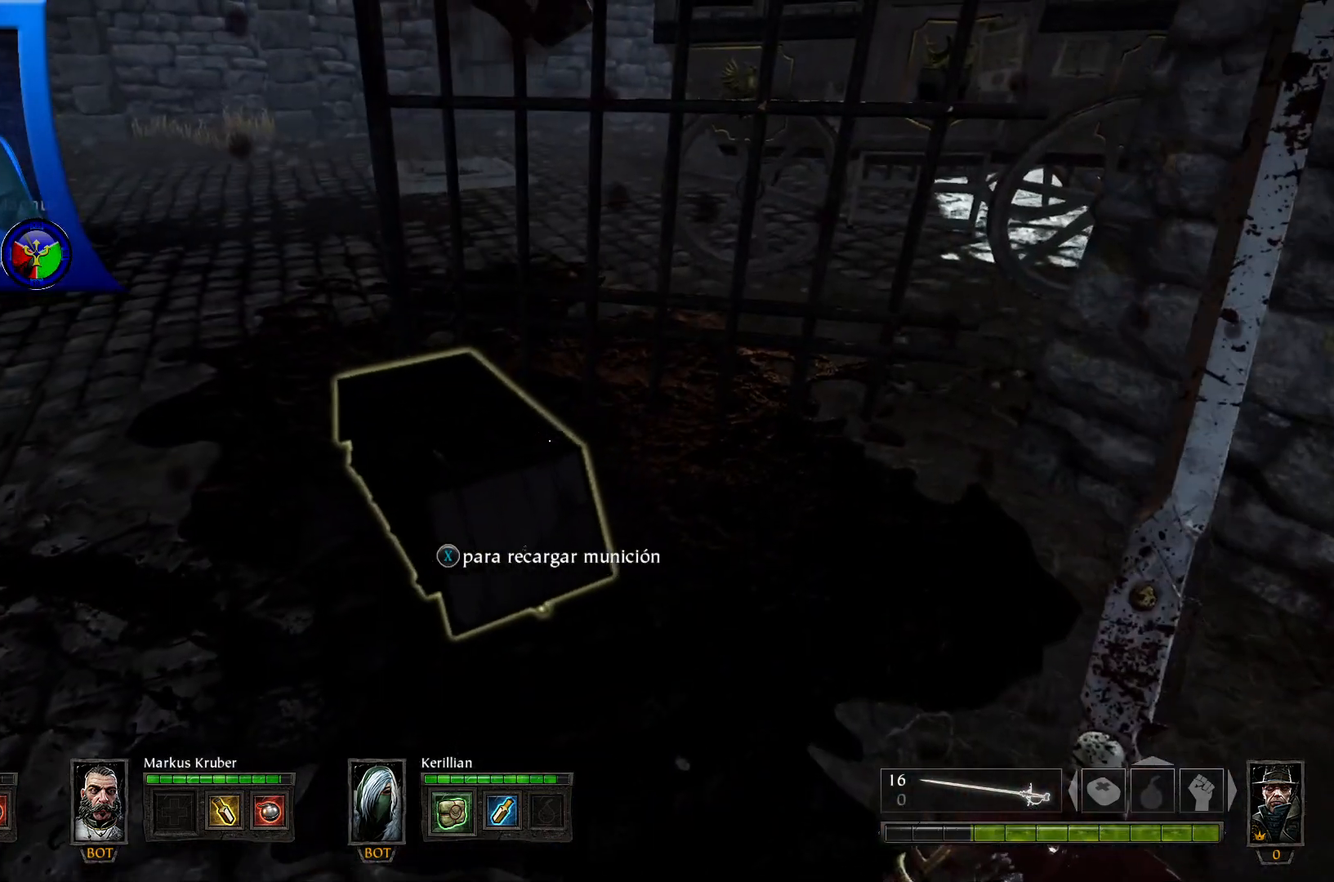
{"buttons": [], "left_stick": "center", "right_stick": "center", "events": [[100, "X", "up"]]}
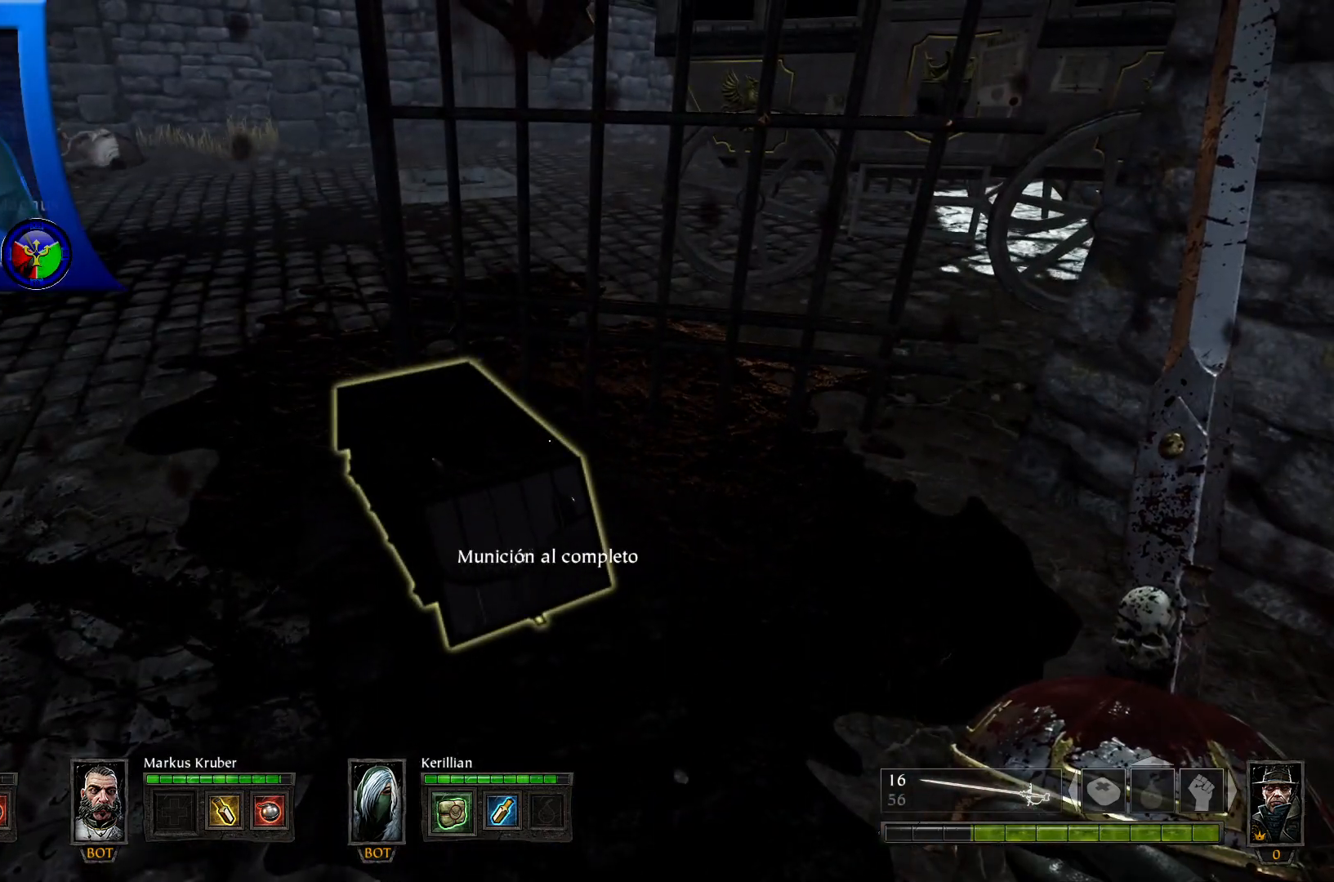
{"buttons": [], "left_stick": "center", "right_stick": "center", "events": [[17, "left_stick", "up"], [83, "left_stick", "up-left"], [183, "right_stick", "down"], [383, "right_stick", "center"], [417, "left_stick", "center"]]}
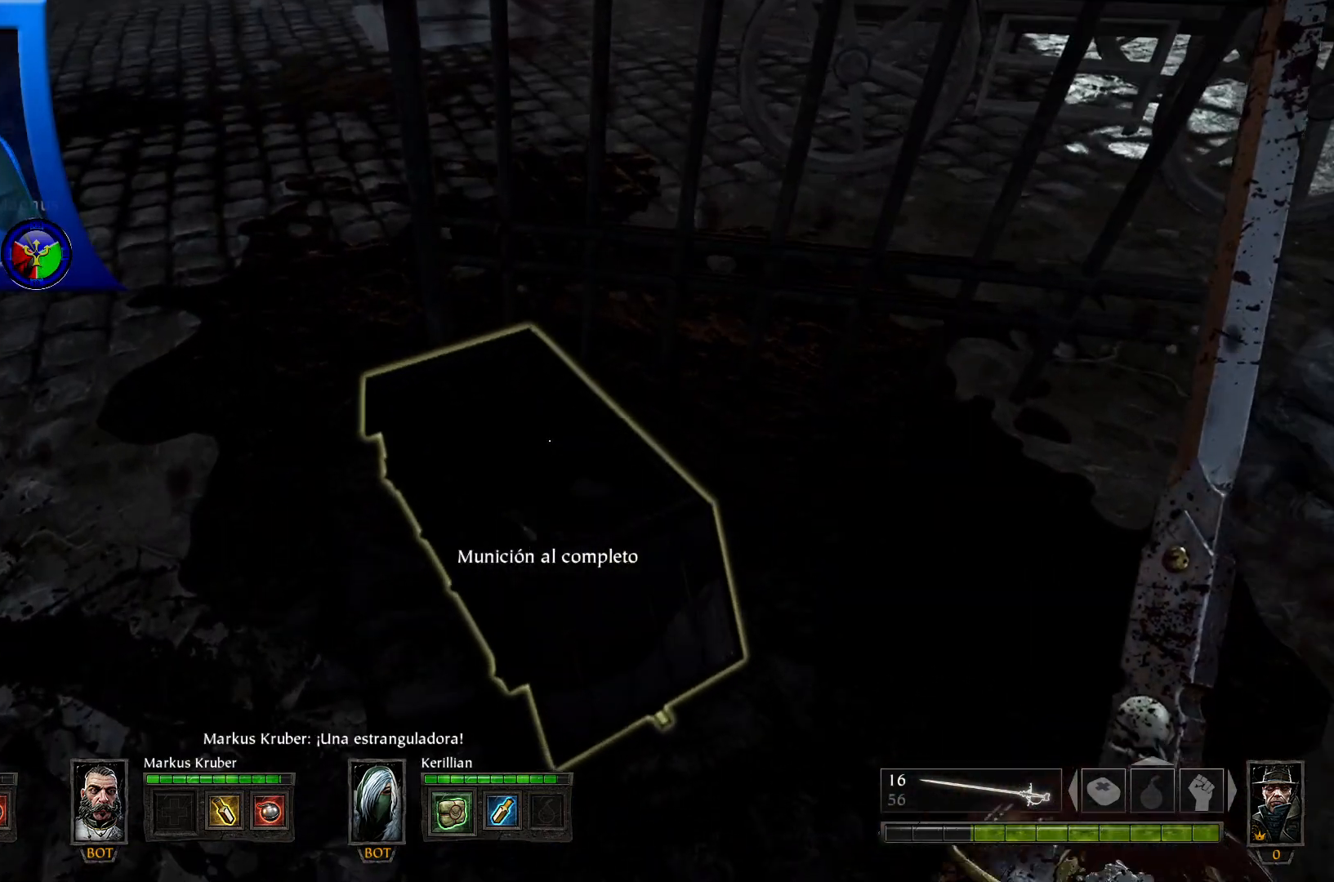
{"buttons": [], "left_stick": "down", "right_stick": "up-left", "events": [[100, "X", "down"], [117, "left_stick", "down"], [200, "X", "up"], [350, "right_stick", "left"], [467, "right_stick", "up-left"]]}
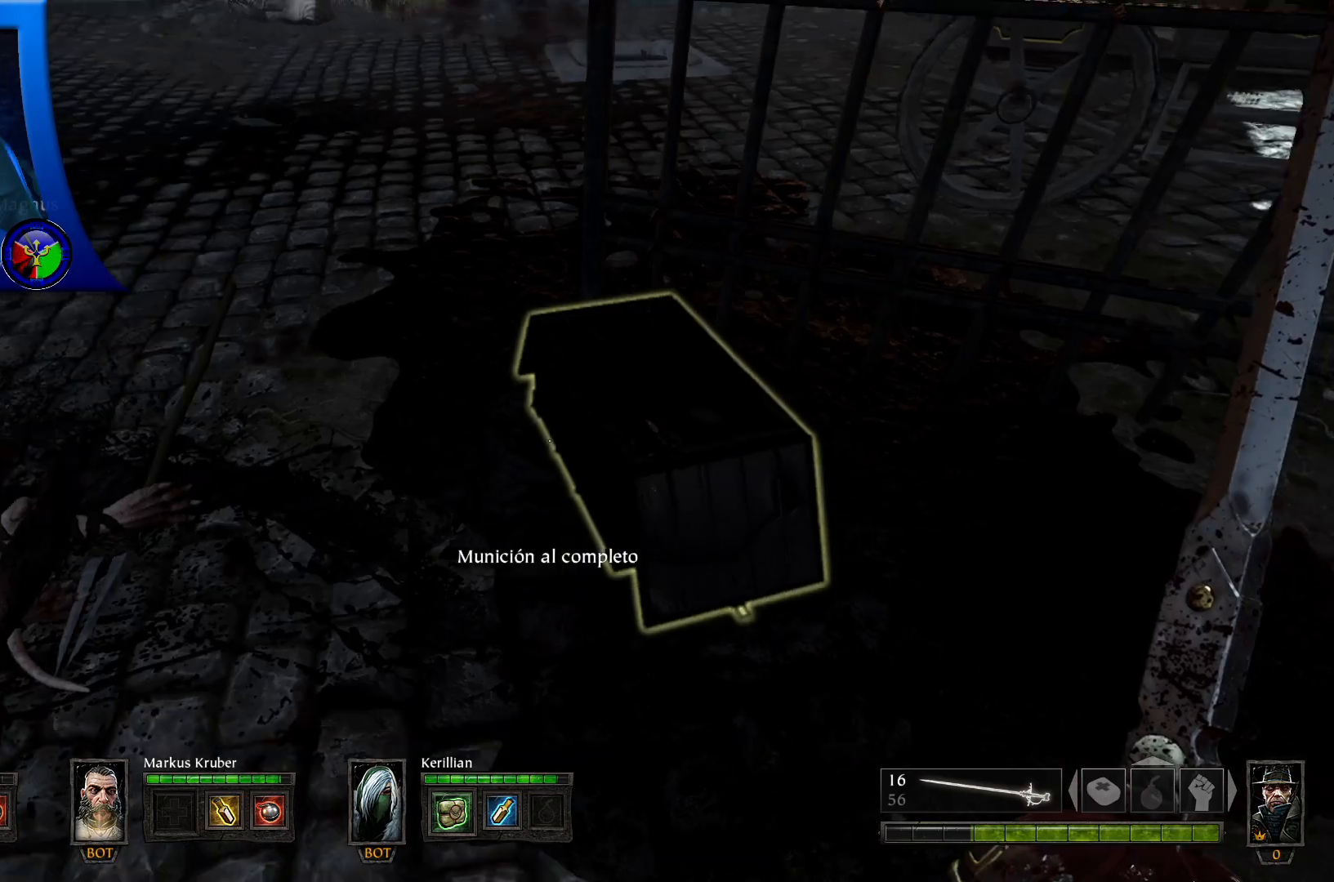
{"buttons": [], "left_stick": "left", "right_stick": "up-left", "events": [[267, "left_stick", "down-left"], [450, "left_stick", "left"]]}
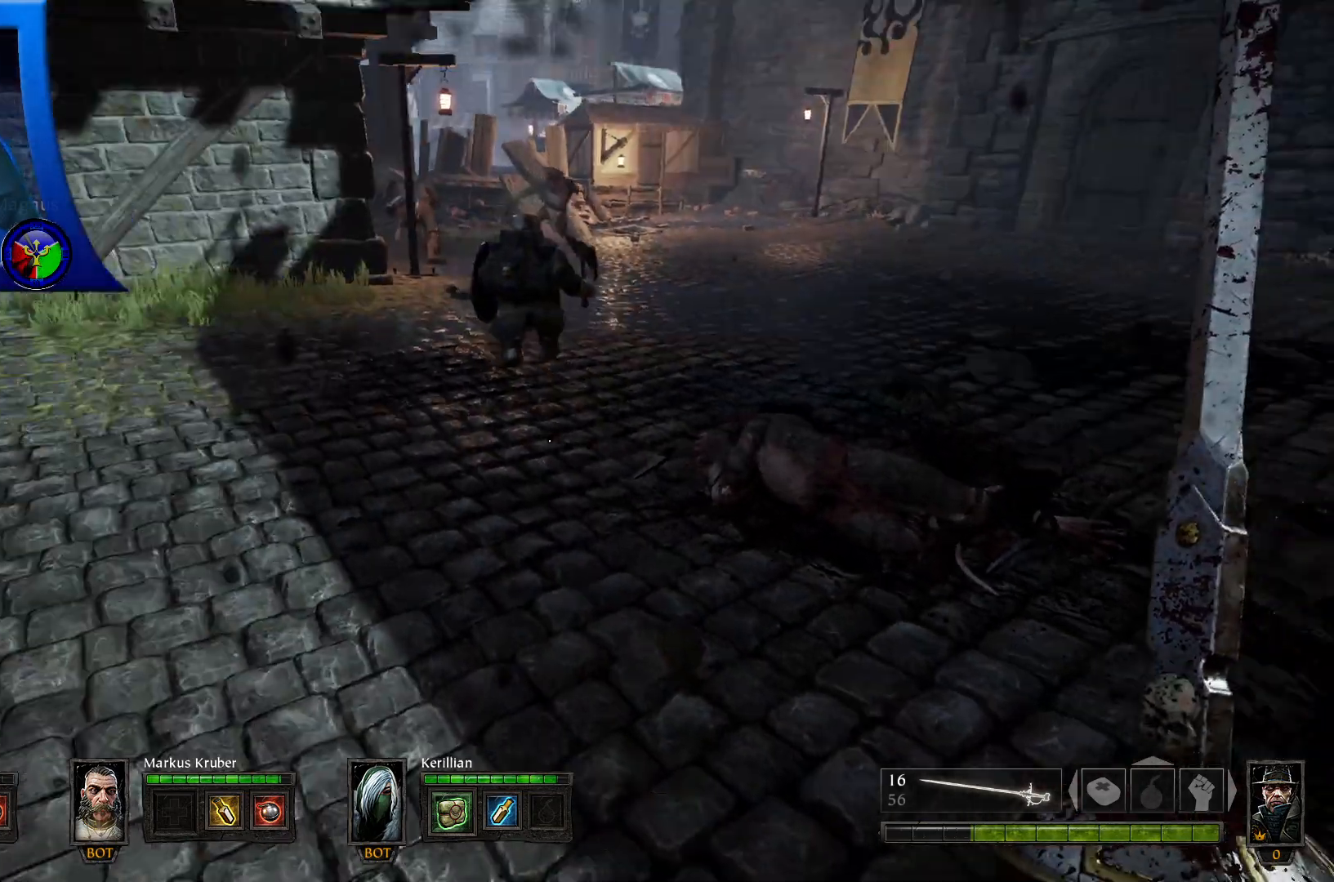
{"buttons": [], "left_stick": "up-left", "right_stick": "up", "events": [[50, "right_stick", "center"], [133, "left_stick", "down-left"], [150, "Y", "down"], [250, "Y", "up"], [300, "left_stick", "left"], [417, "left_stick", "up-left"], [483, "right_stick", "up"]]}
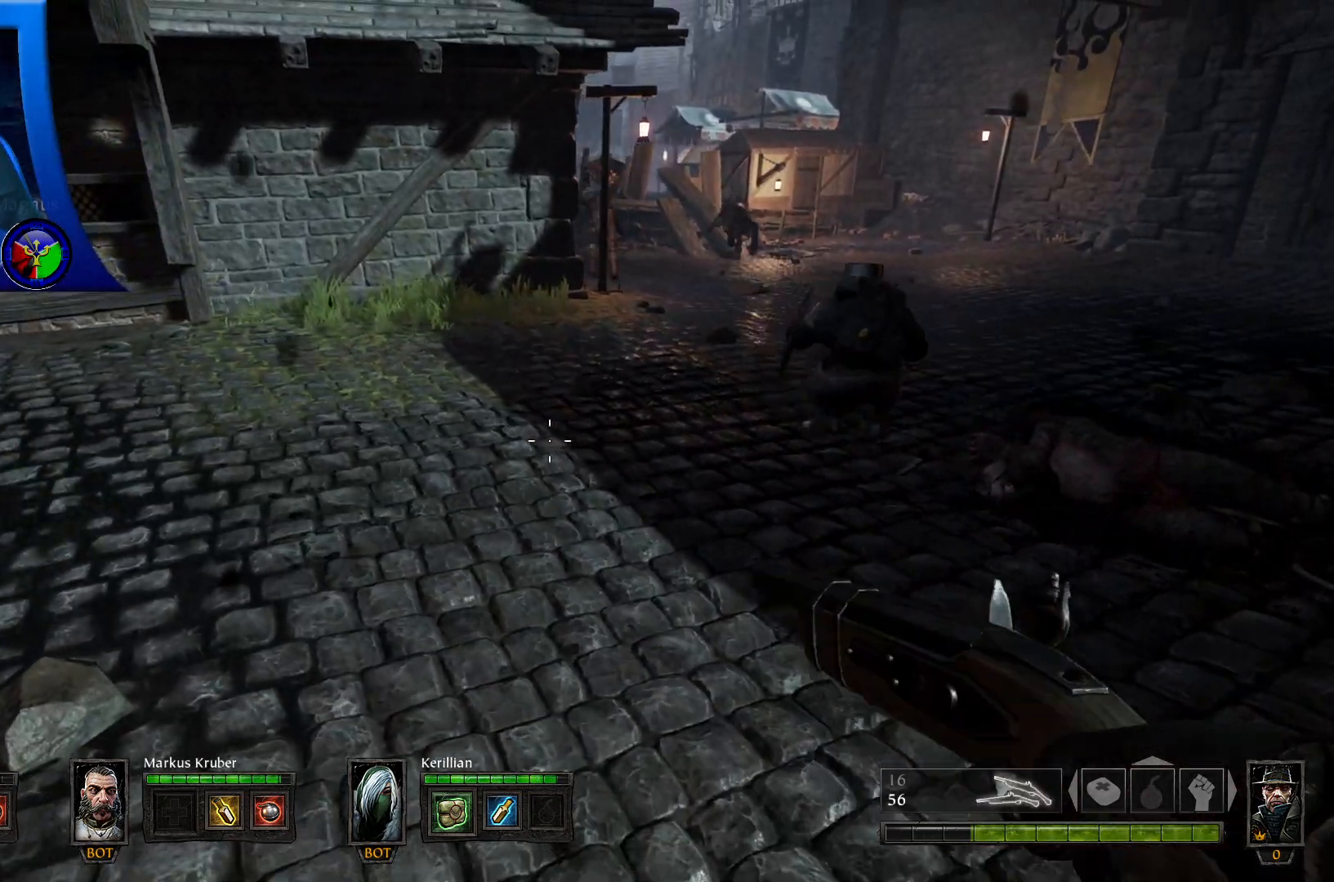
{"buttons": [], "left_stick": "up", "right_stick": "up-right", "events": [[167, "right_stick", "center"], [183, "left_stick", "up"], [450, "right_stick", "up-right"]]}
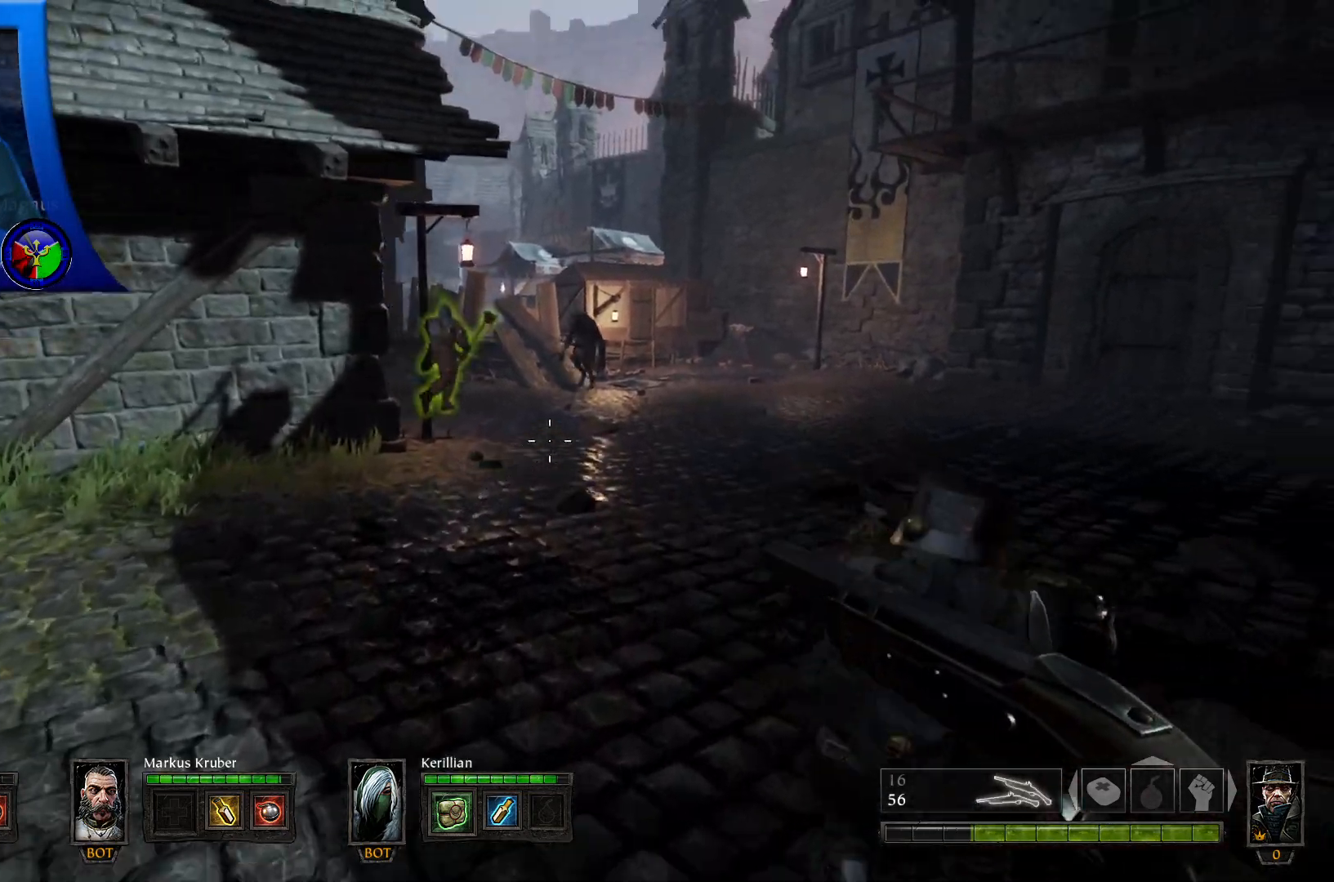
{"buttons": ["L2"], "left_stick": "up", "right_stick": "center", "events": [[100, "left_stick", "up-left"], [267, "L2", "down"], [317, "L2", "up"], [333, "right_stick", "left"], [400, "left_stick", "up"], [450, "L2", "down"], [500, "right_stick", "center"]]}
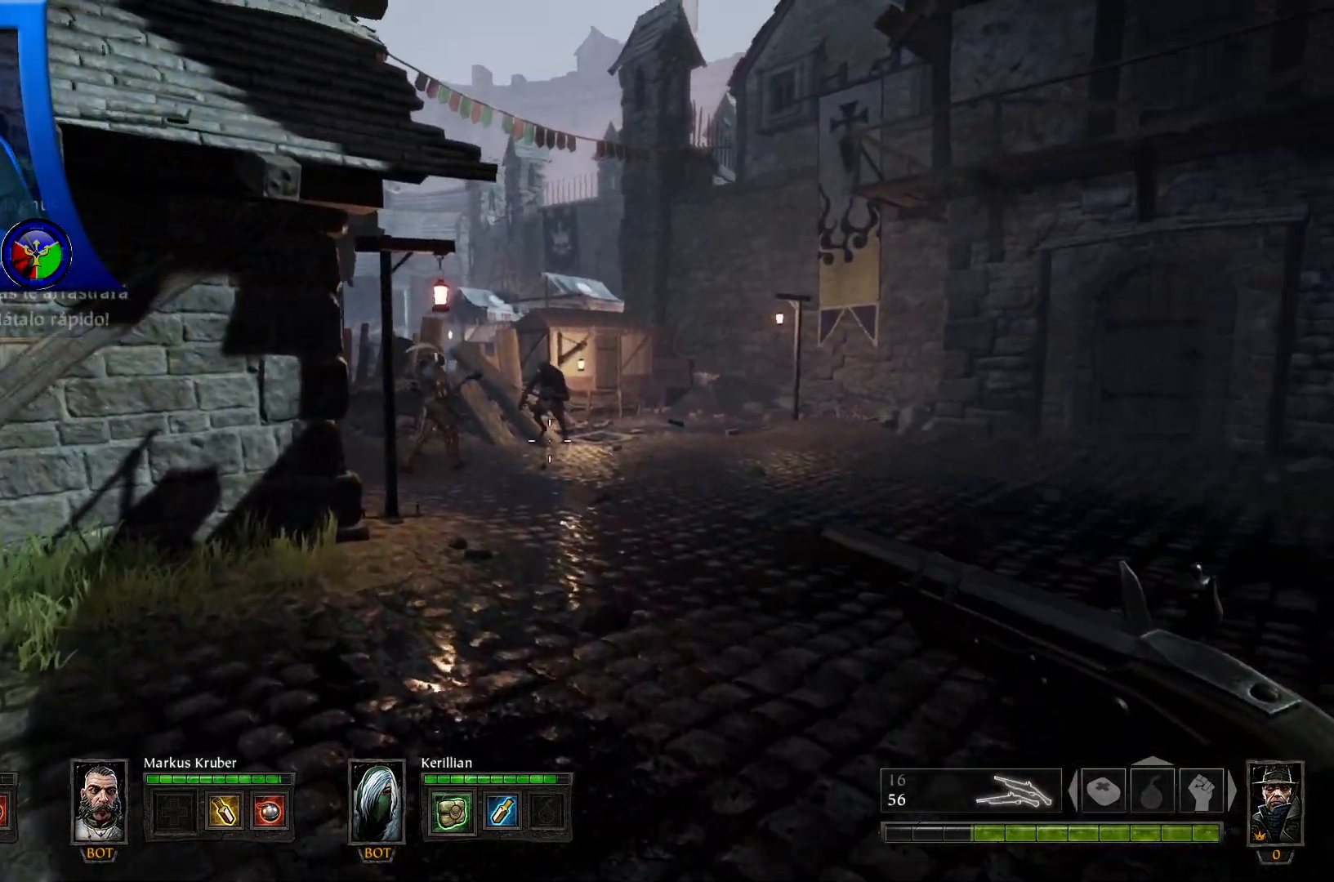
{"buttons": ["L2"], "left_stick": "up-right", "right_stick": "center", "events": [[17, "L2", "up"], [200, "L1", "down"], [200, "L2", "down"], [267, "L1", "up"], [267, "L2", "up"], [267, "right_stick", "up-left"], [417, "L1", "down"], [417, "L2", "down"], [433, "right_stick", "center"], [467, "L1", "up"], [500, "left_stick", "up-right"]]}
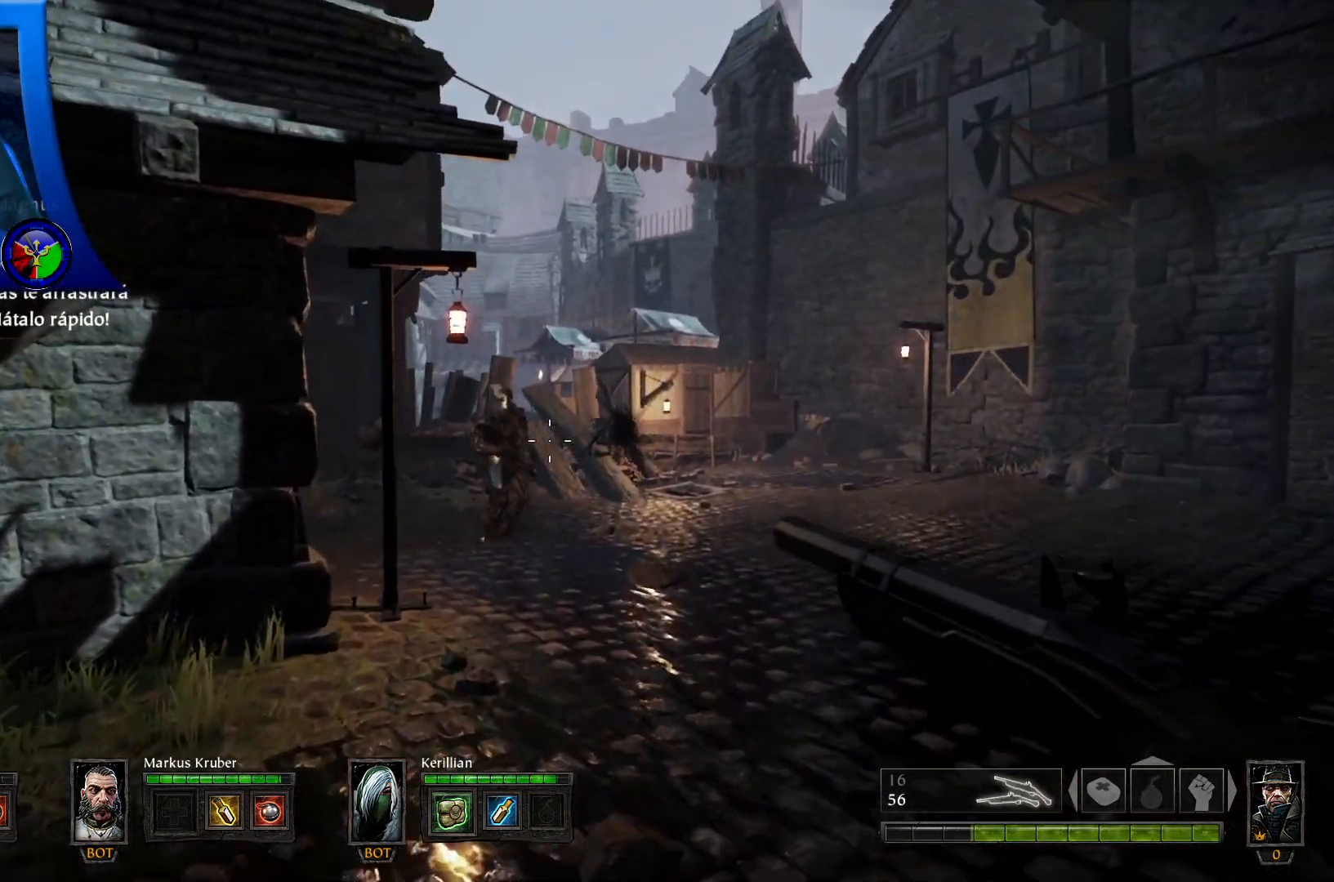
{"buttons": ["L2", "R2"], "left_stick": "up-right", "right_stick": "center"}
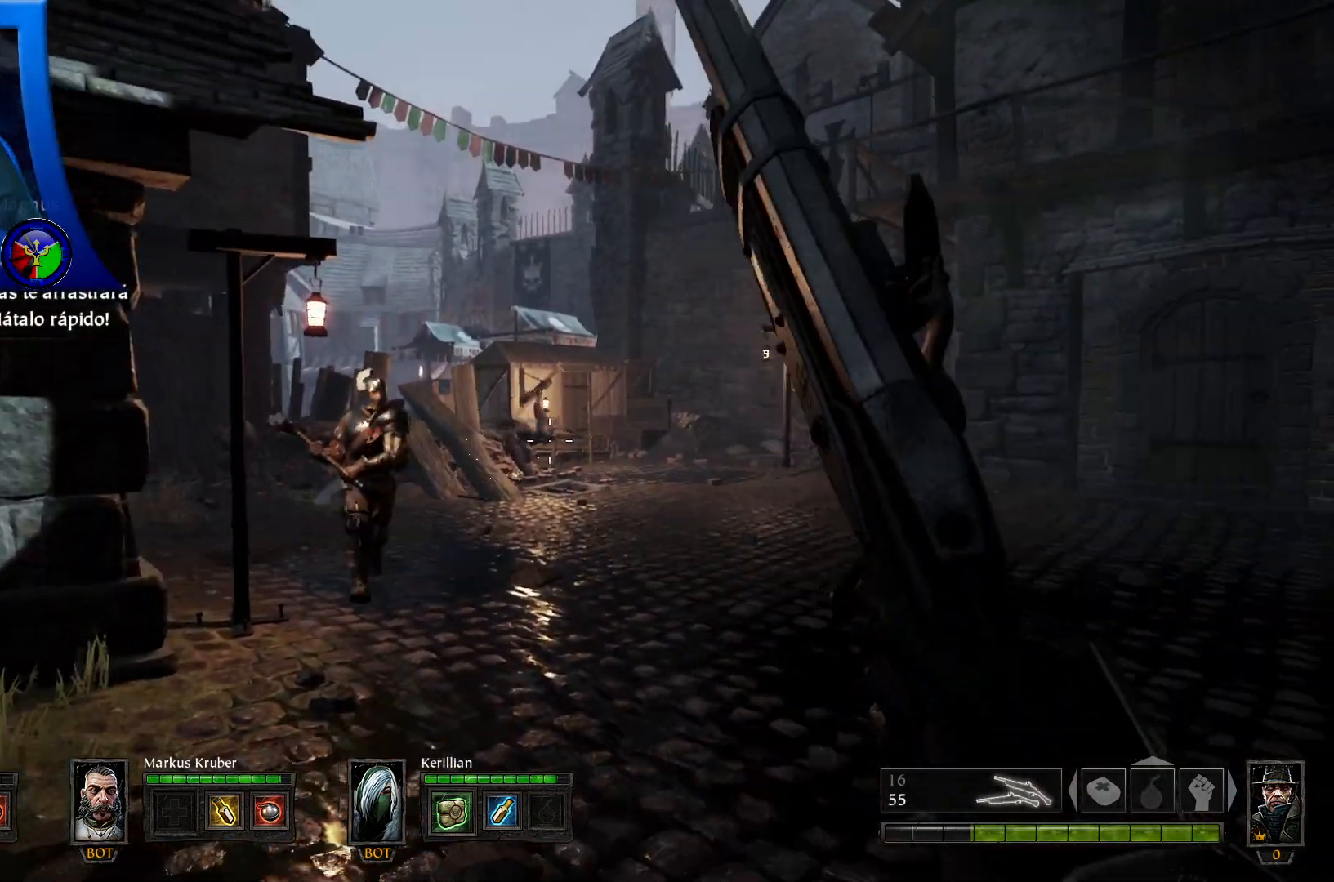
{"buttons": [], "left_stick": "up-left", "right_stick": "right", "events": [[33, "L1", "down"], [50, "R2", "up"], [83, "L1", "up"], [83, "L2", "up"], [150, "left_stick", "up"], [217, "right_stick", "right"], [333, "left_stick", "up-left"]]}
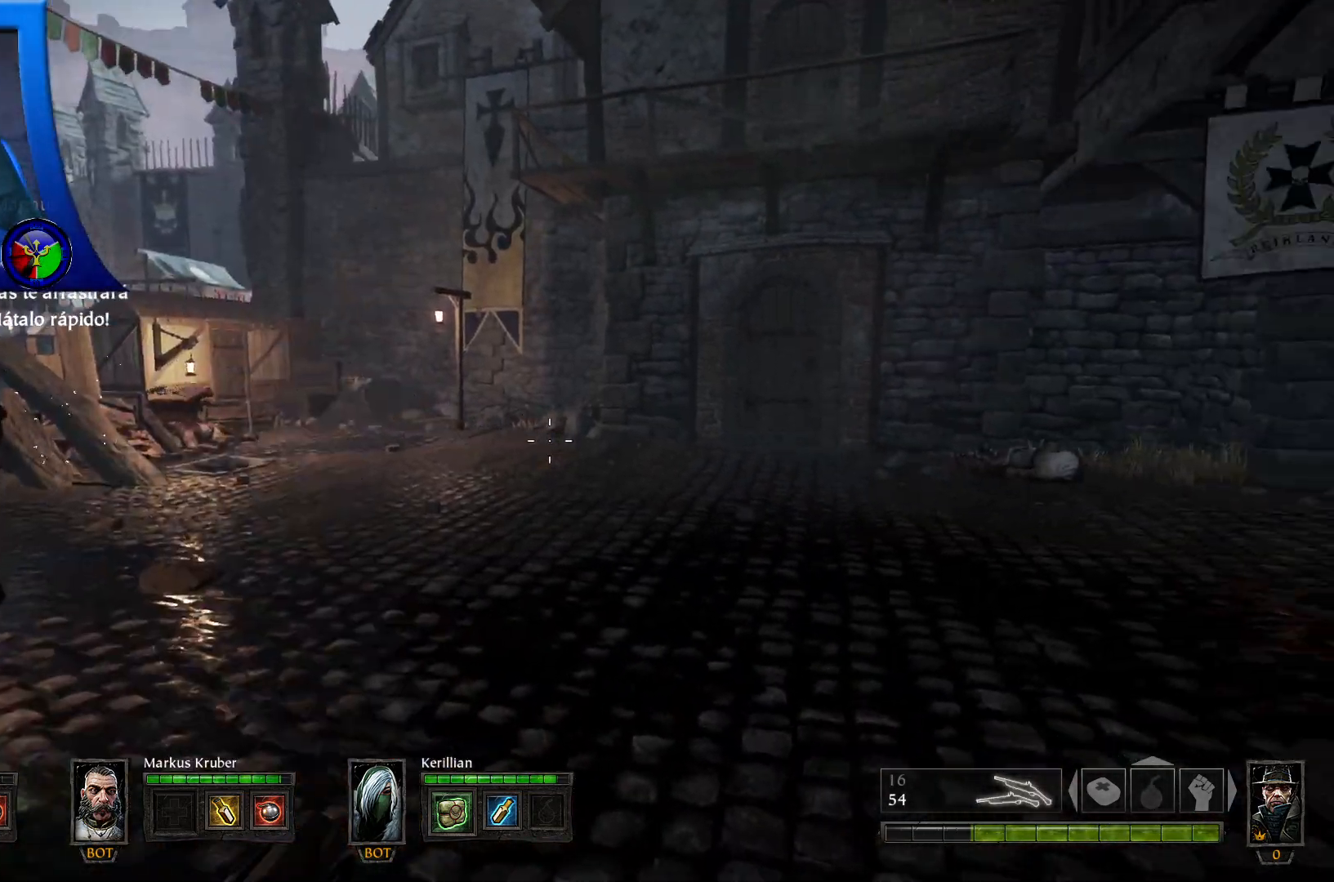
{"buttons": [], "left_stick": "up-left", "right_stick": "up-right", "events": [[467, "right_stick", "up-right"]]}
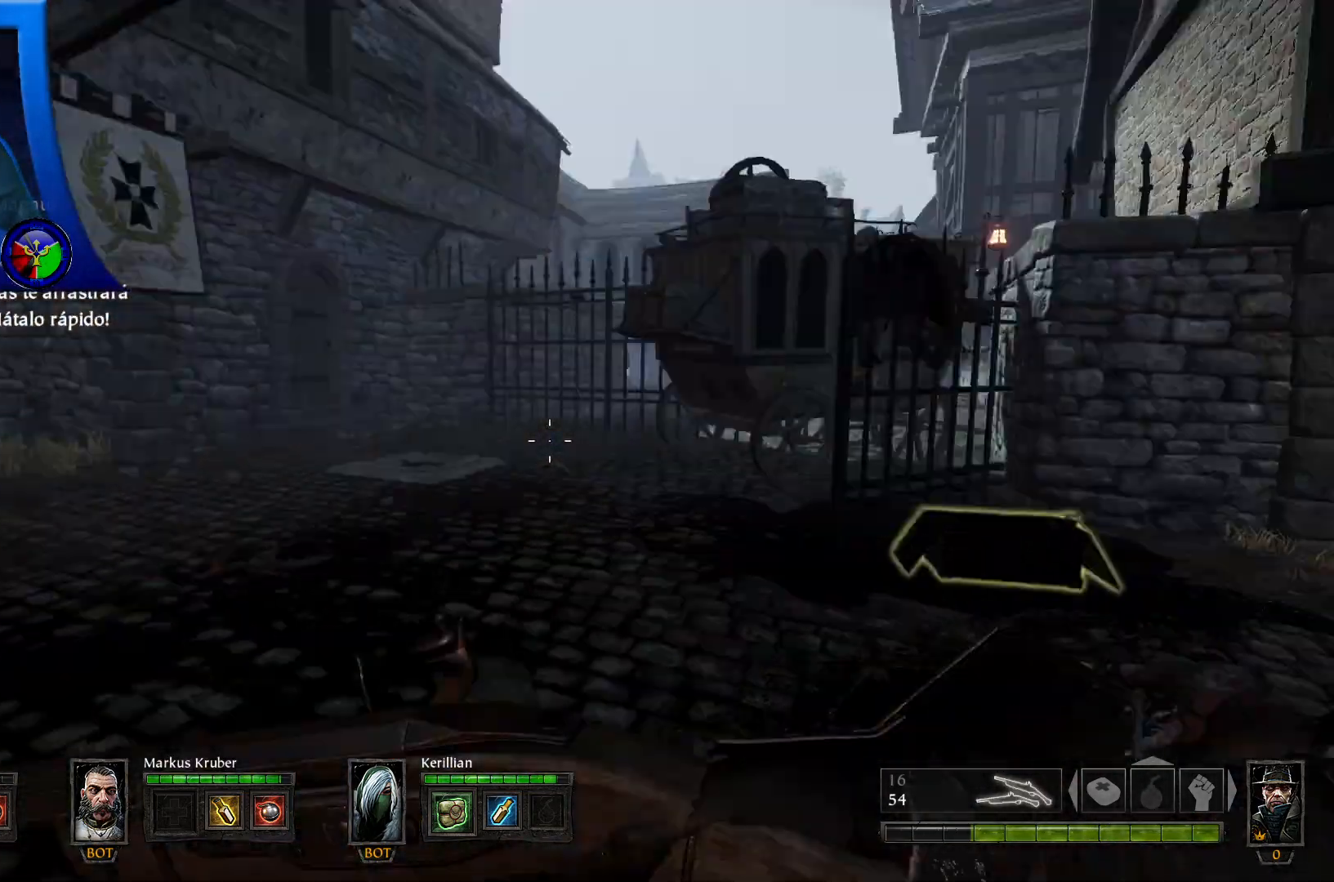
{"buttons": [], "left_stick": "up-left", "right_stick": "center", "events": [[83, "right_stick", "center"]]}
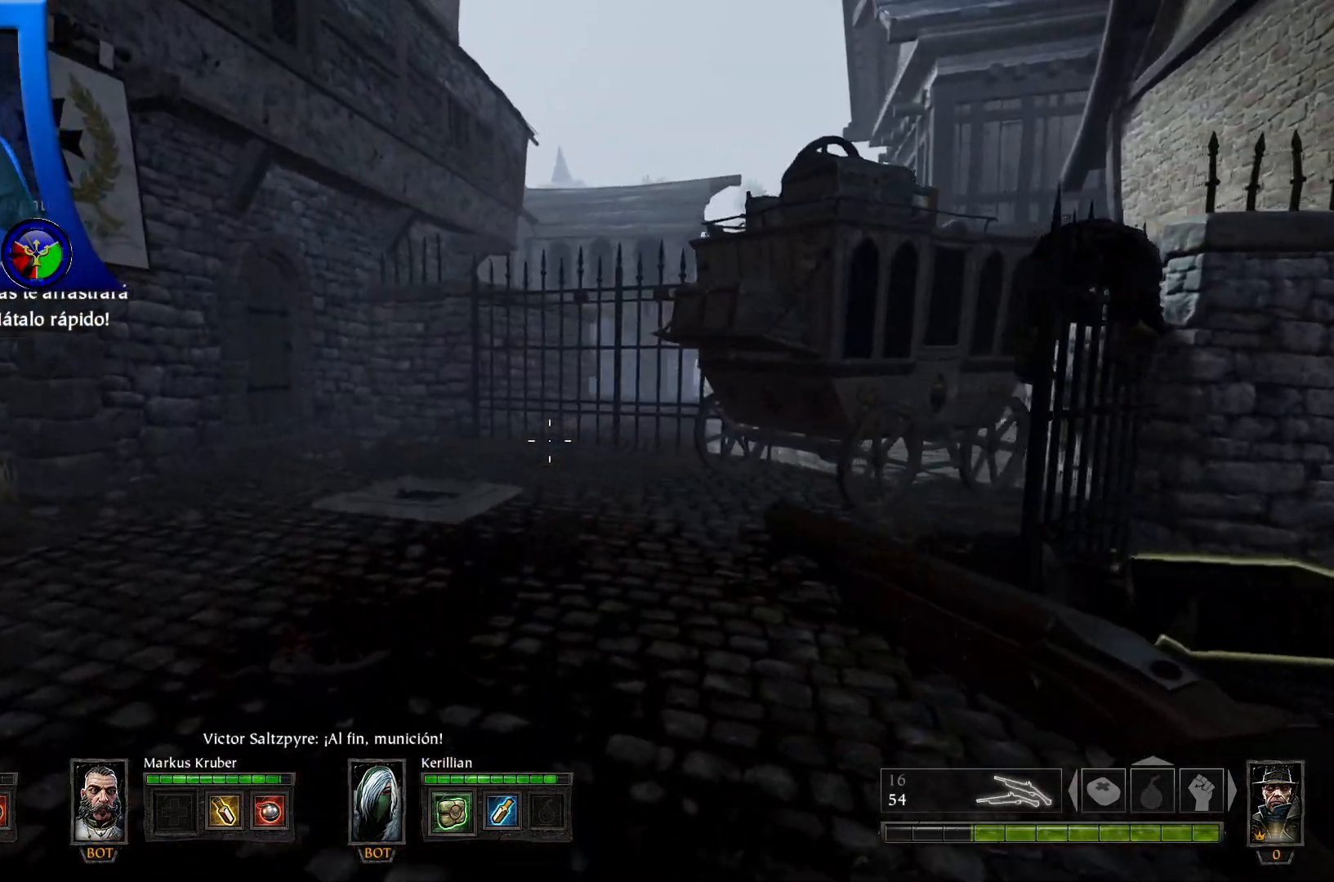
{"buttons": [], "left_stick": "up", "right_stick": "left", "events": [[183, "left_stick", "up"], [233, "right_stick", "left"]]}
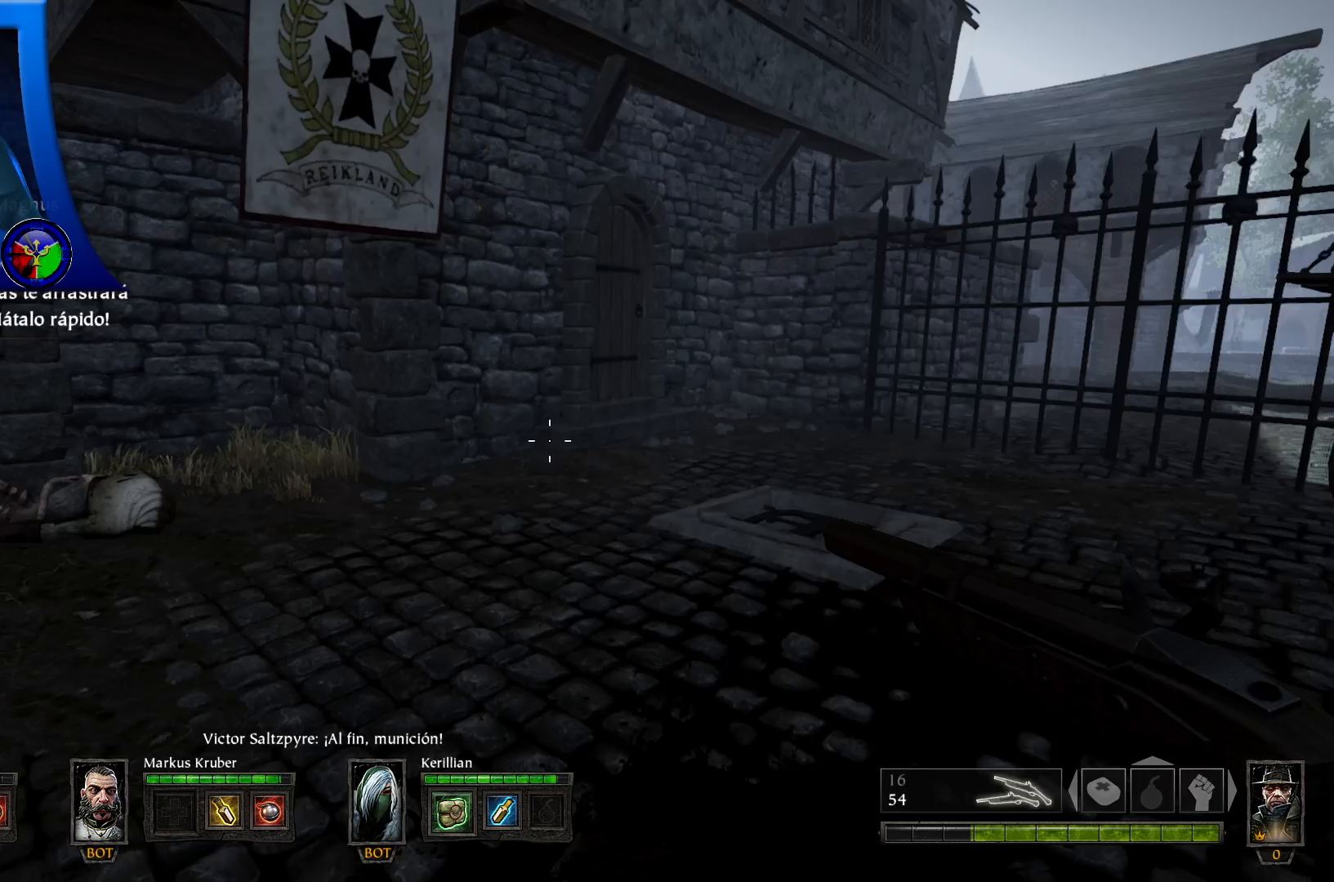
{"buttons": [], "left_stick": "up", "right_stick": "left", "events": []}
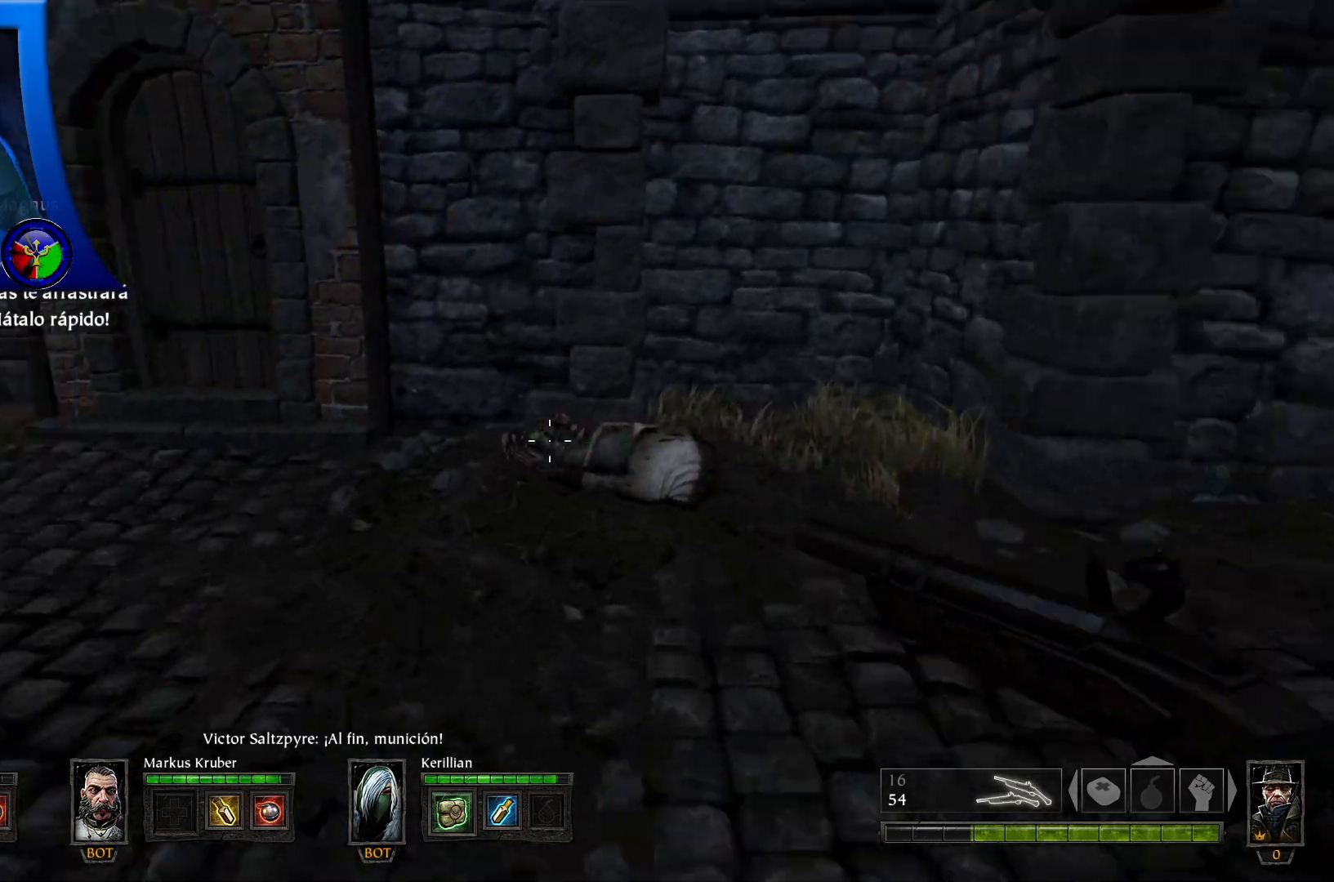
{"buttons": [], "left_stick": "up", "right_stick": "left", "events": []}
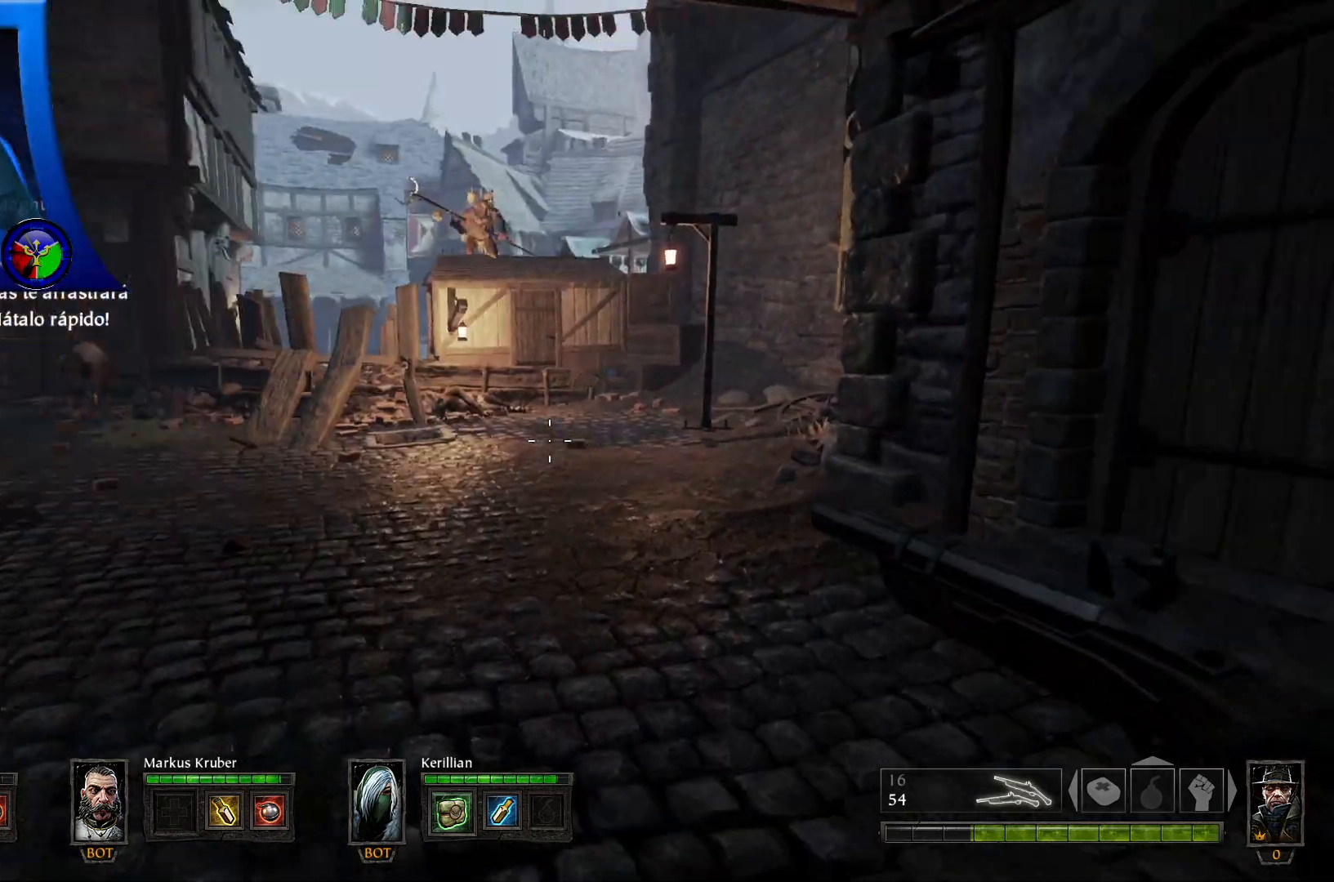
{"buttons": [], "left_stick": "up", "right_stick": "center", "events": [[200, "right_stick", "center"]]}
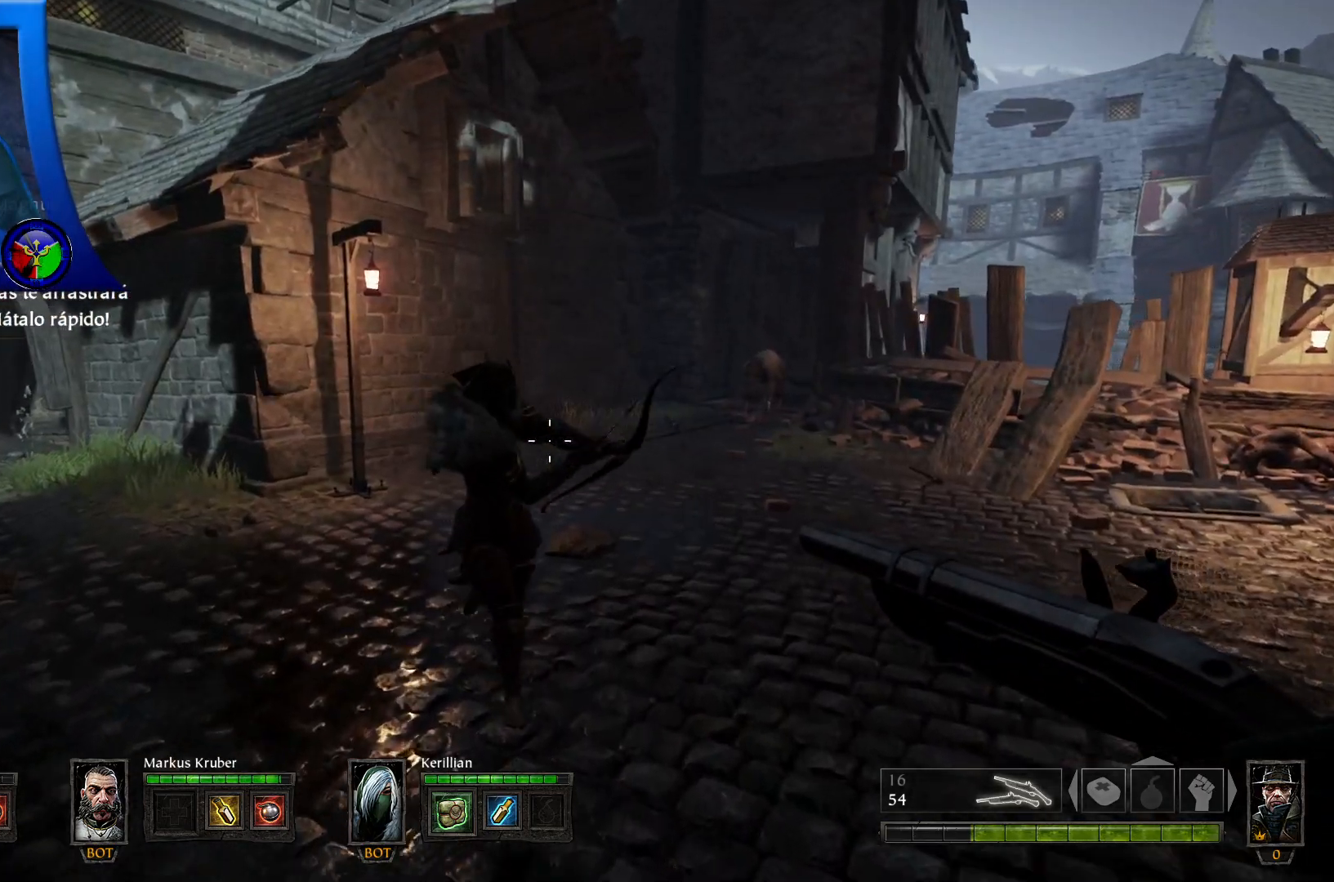
{"buttons": [], "left_stick": "up", "right_stick": "center", "events": [[50, "right_stick", "right"], [233, "right_stick", "up-right"], [433, "right_stick", "center"]]}
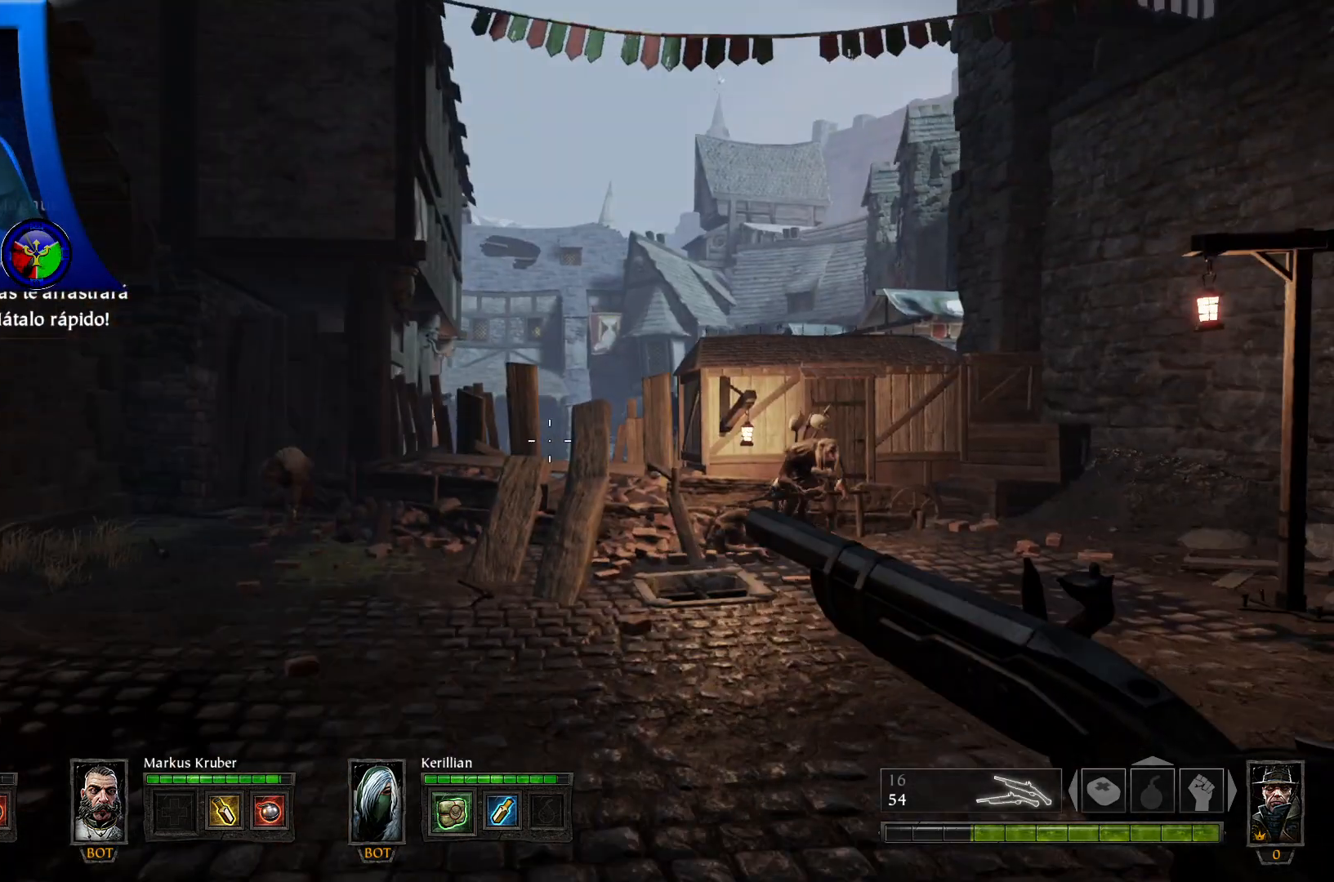
{"buttons": ["L2"], "left_stick": "center", "right_stick": "right", "events": [[50, "right_stick", "down-right"], [183, "right_stick", "center"], [200, "L1", "down"], [200, "L2", "down"], [250, "R2", "down"], [317, "left_stick", "center"], [400, "right_stick", "right"], [450, "L1", "up"], [500, "R2", "up"]]}
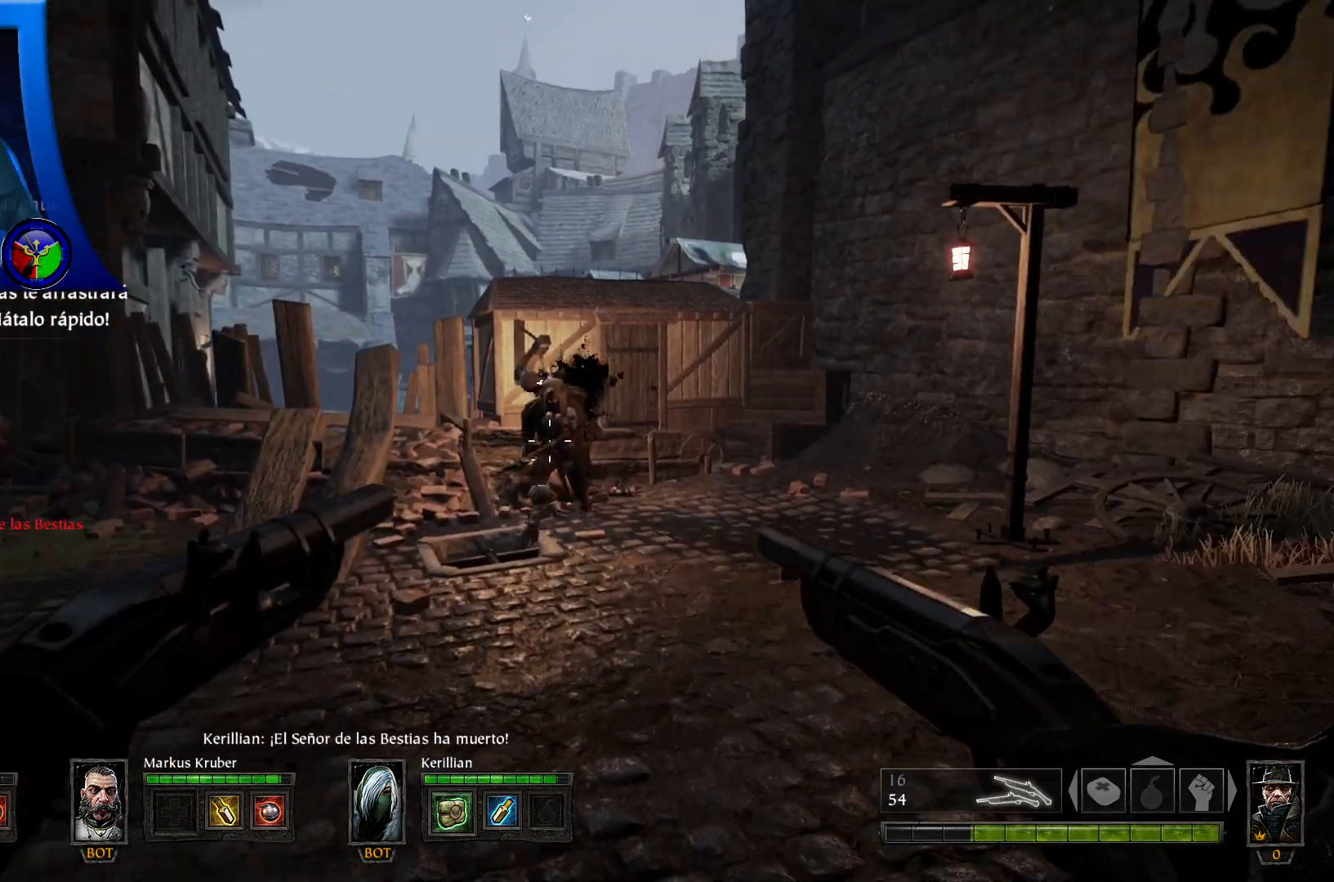
{"buttons": ["L2", "R2"], "left_stick": "down-left", "right_stick": "center", "events": [[50, "right_stick", "center"], [83, "L1", "down"], [133, "left_stick", "down-left"], [233, "L1", "up"], [333, "right_stick", "down-left"], [383, "R2", "down"], [450, "right_stick", "center"]]}
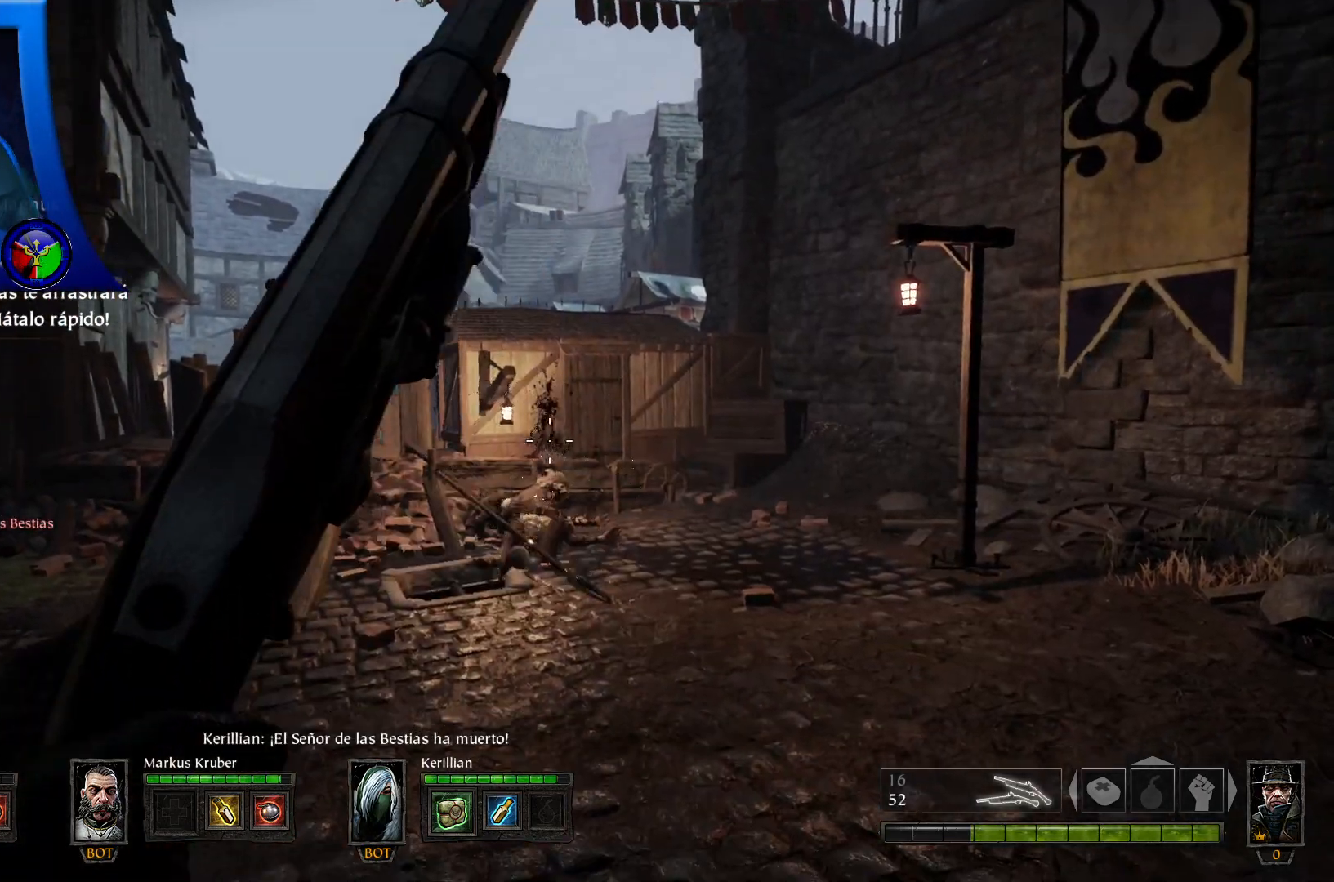
{"buttons": [], "left_stick": "center", "right_stick": "center", "events": [[67, "left_stick", "center"], [83, "R2", "up"], [117, "L2", "up"]]}
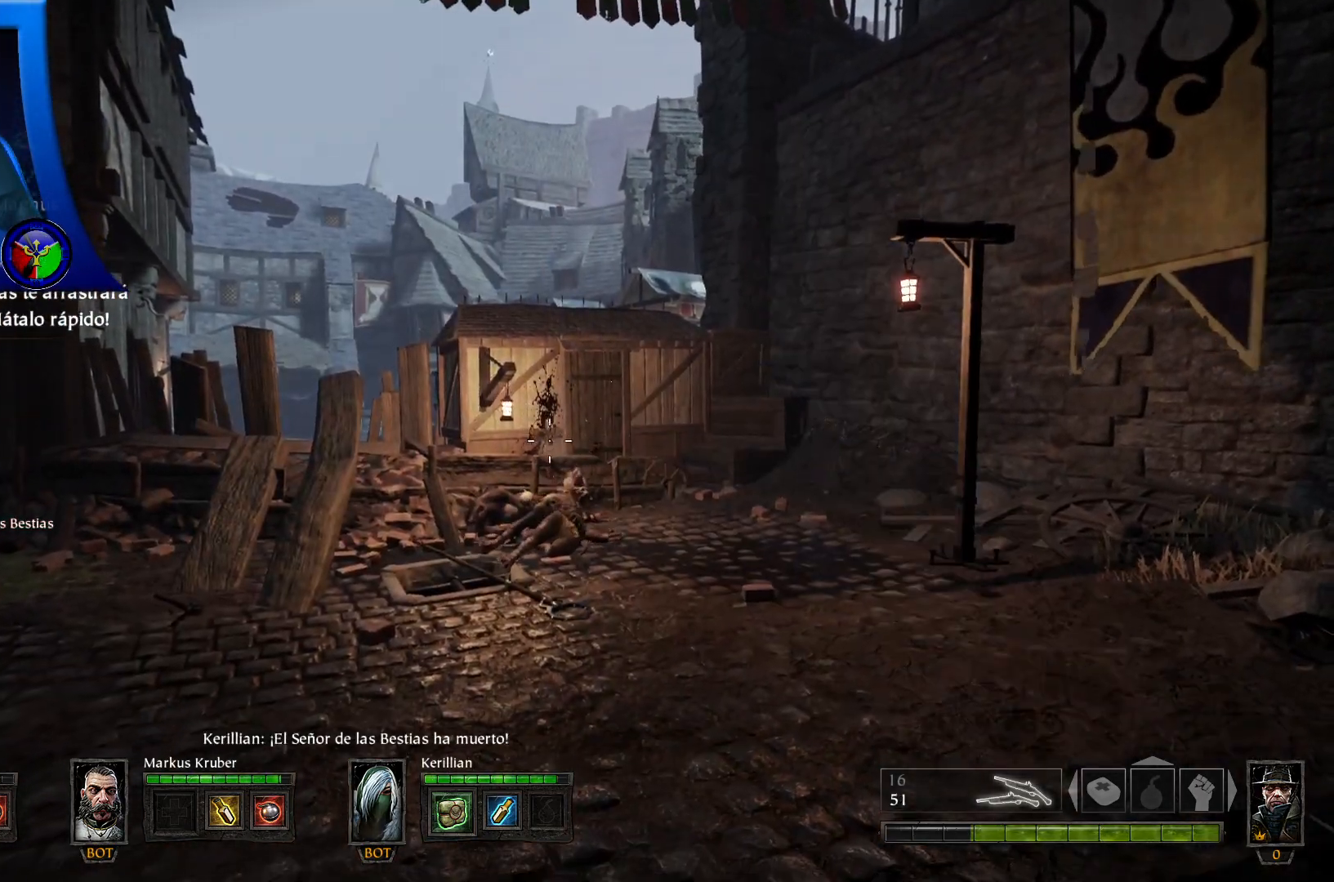
{"buttons": [], "left_stick": "up-left", "right_stick": "center", "events": [[83, "left_stick", "left"], [367, "left_stick", "up-left"]]}
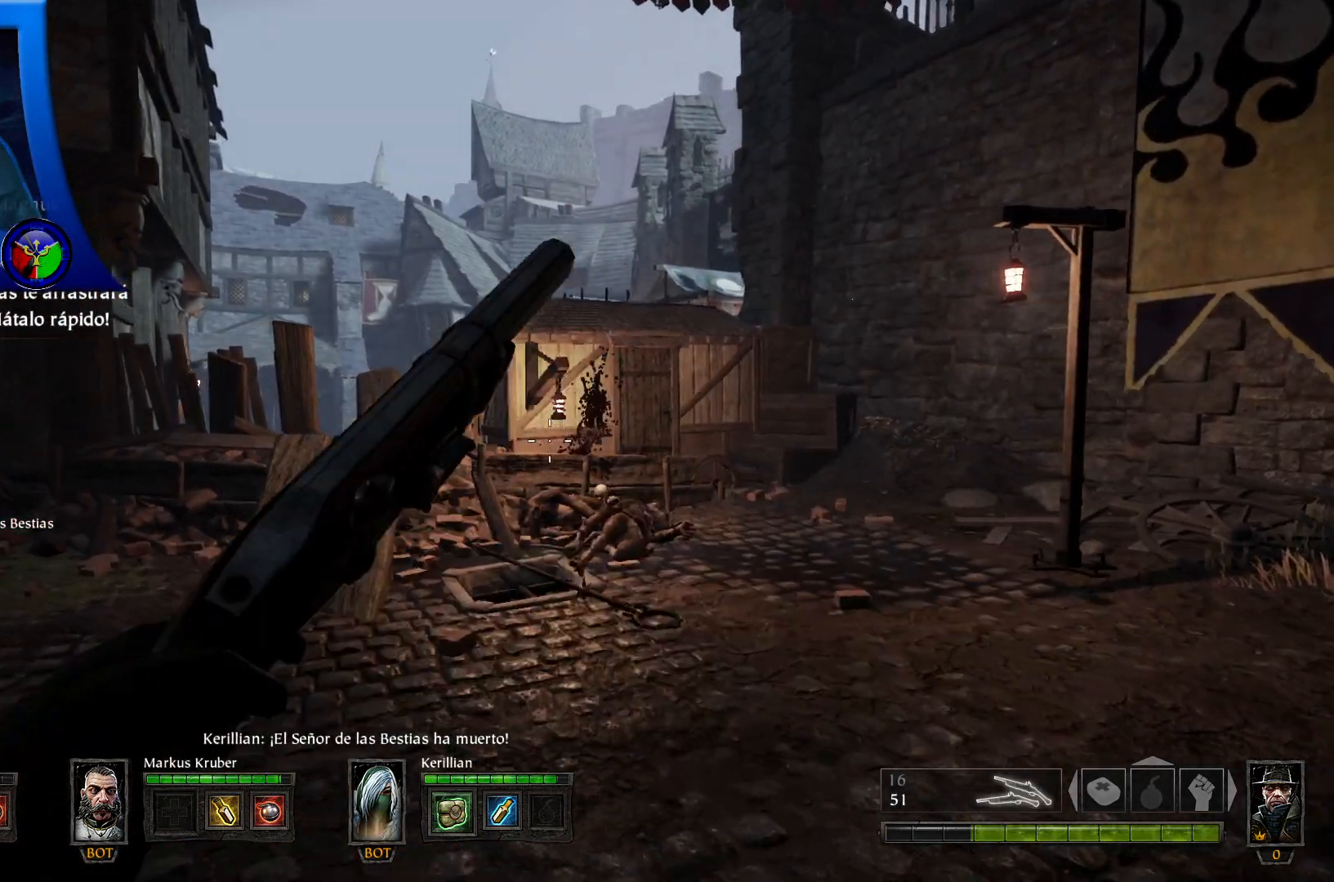
{"buttons": [], "left_stick": "left", "right_stick": "up-right", "events": [[67, "right_stick", "right"], [167, "left_stick", "left"], [283, "right_stick", "up-right"]]}
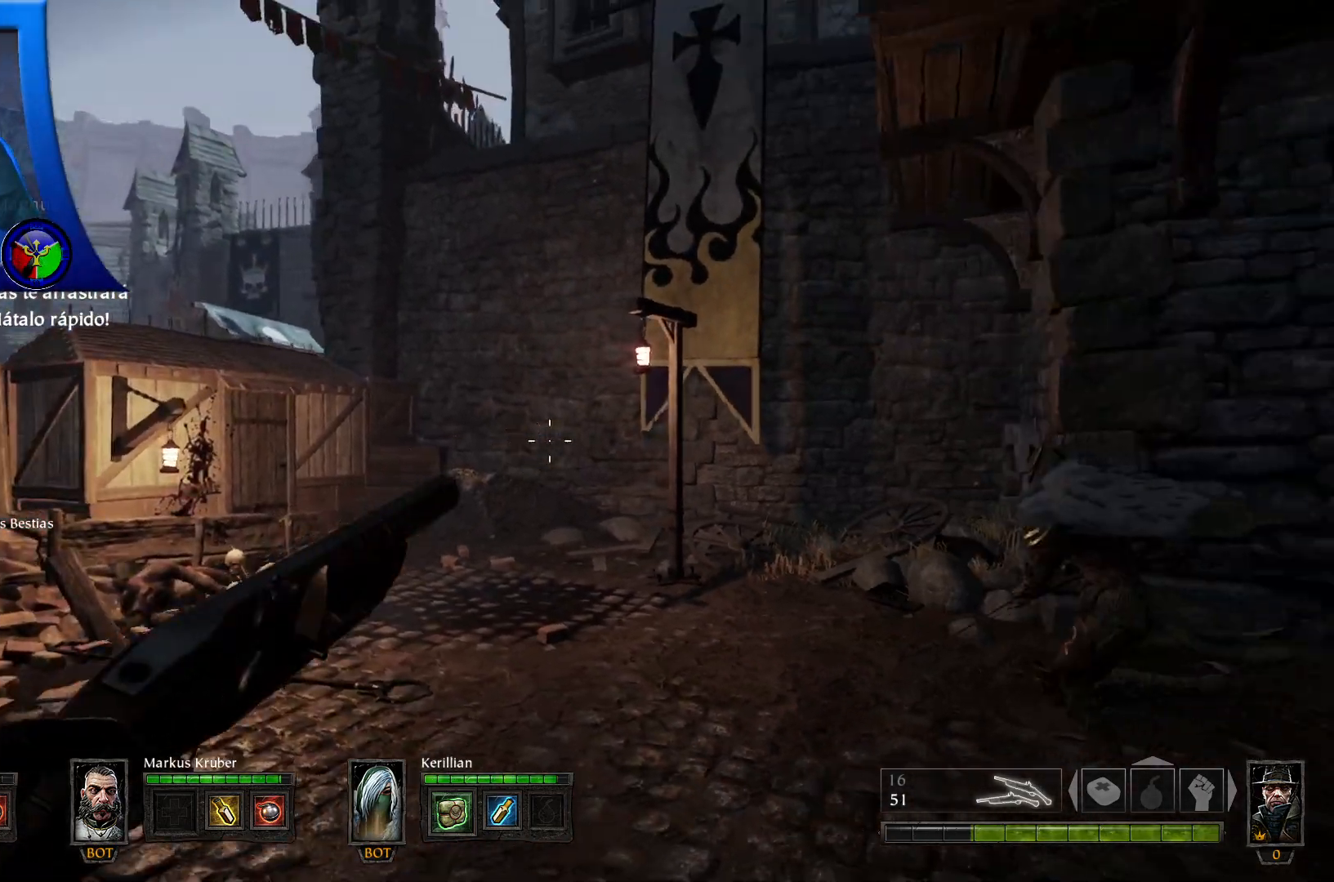
{"buttons": ["Y"], "left_stick": "center", "right_stick": "center"}
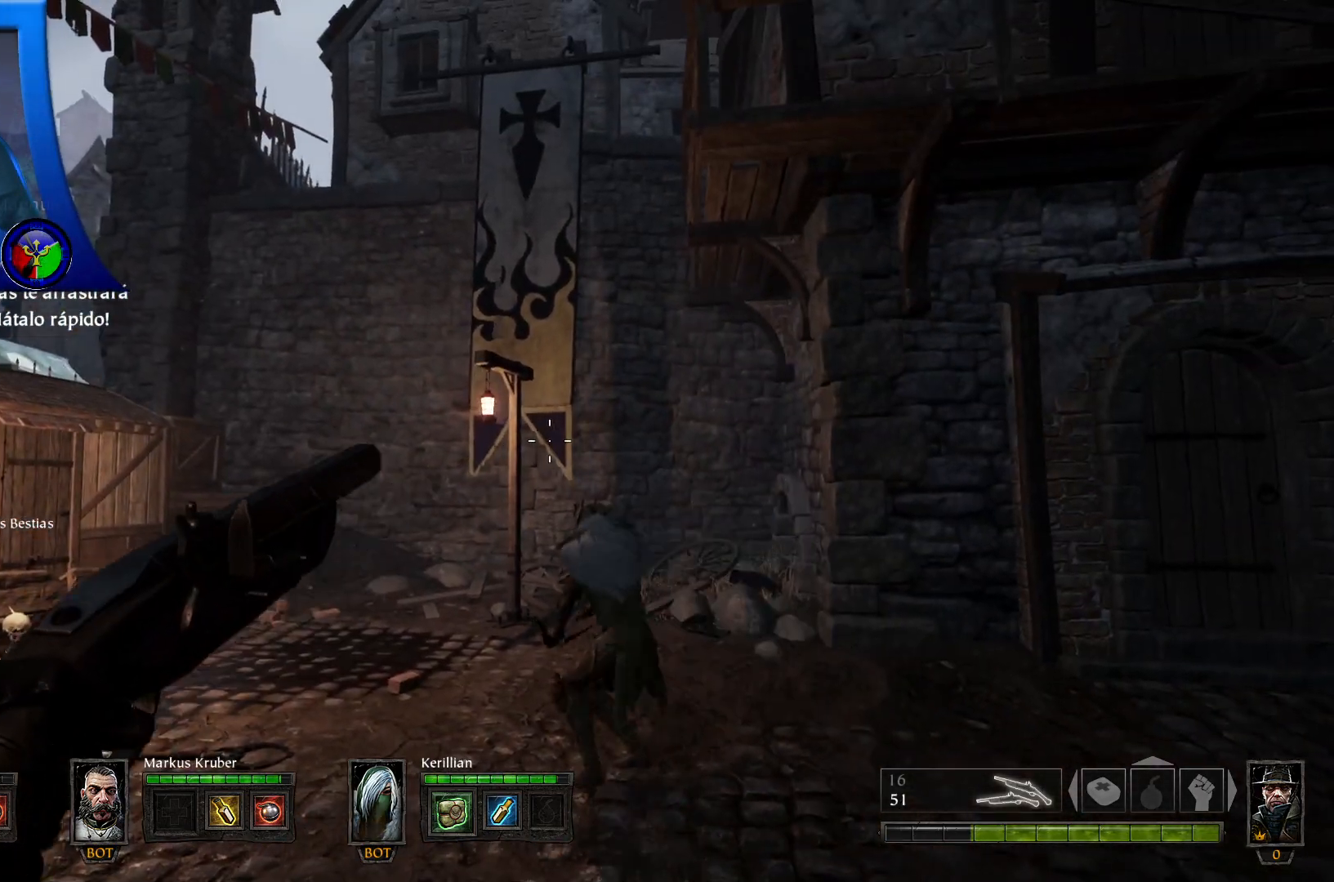
{"buttons": [], "left_stick": "up", "right_stick": "left", "events": [[83, "right_stick", "left"], [117, "Y", "up"], [200, "left_stick", "up"]]}
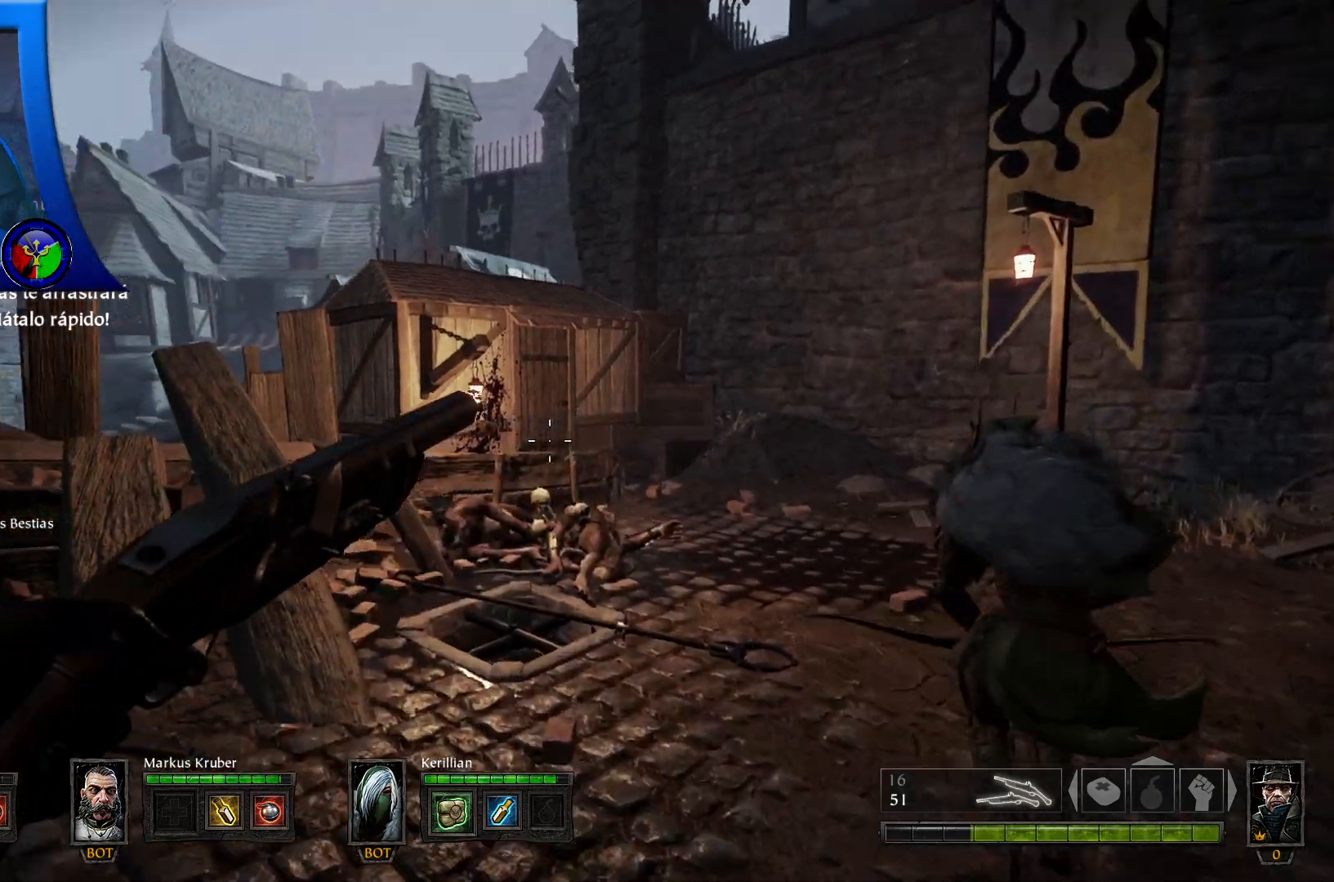
{"buttons": [], "left_stick": "up", "right_stick": "center", "events": [[383, "right_stick", "center"]]}
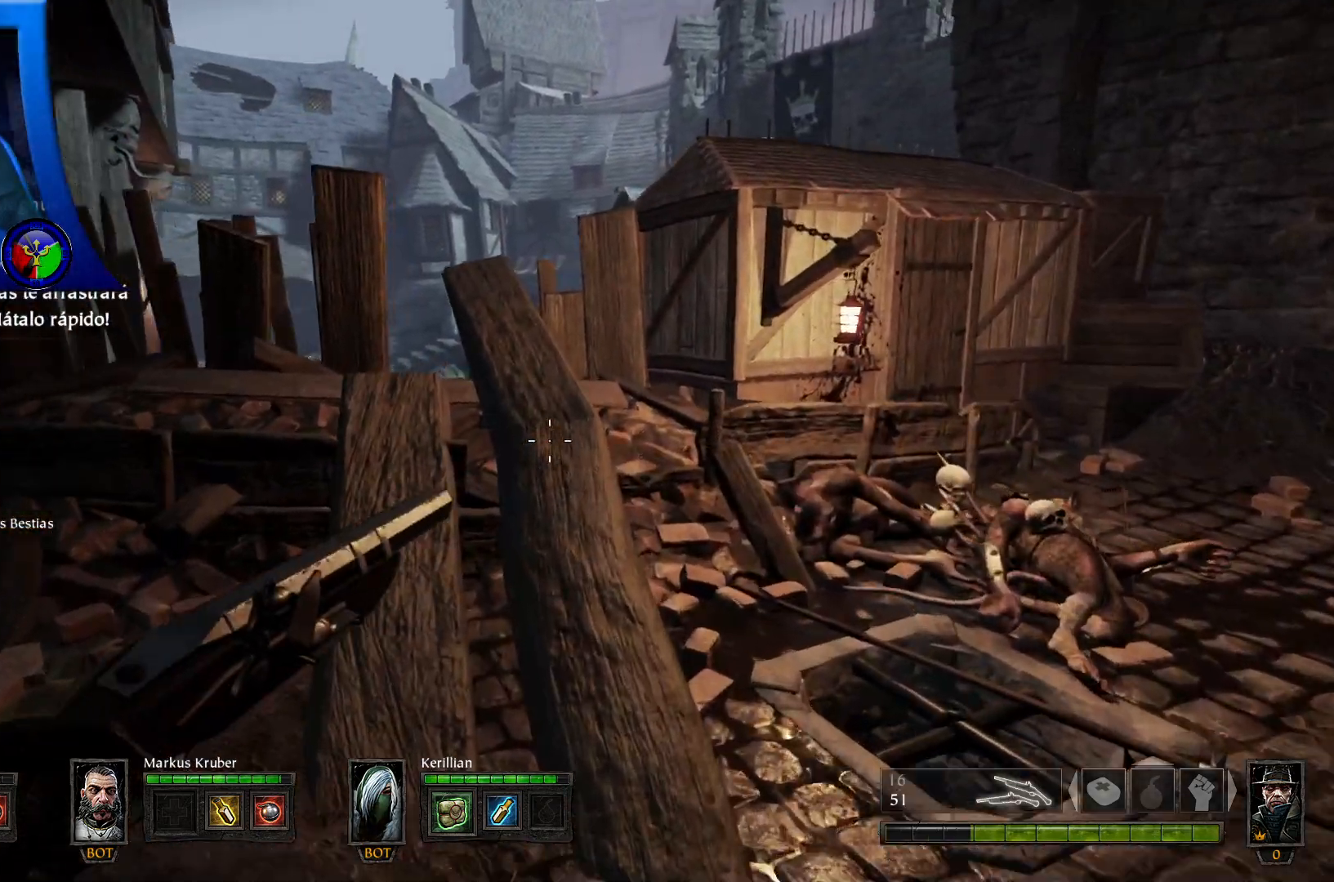
{"buttons": [], "left_stick": "up", "right_stick": "down-left", "events": [[183, "right_stick", "down-left"]]}
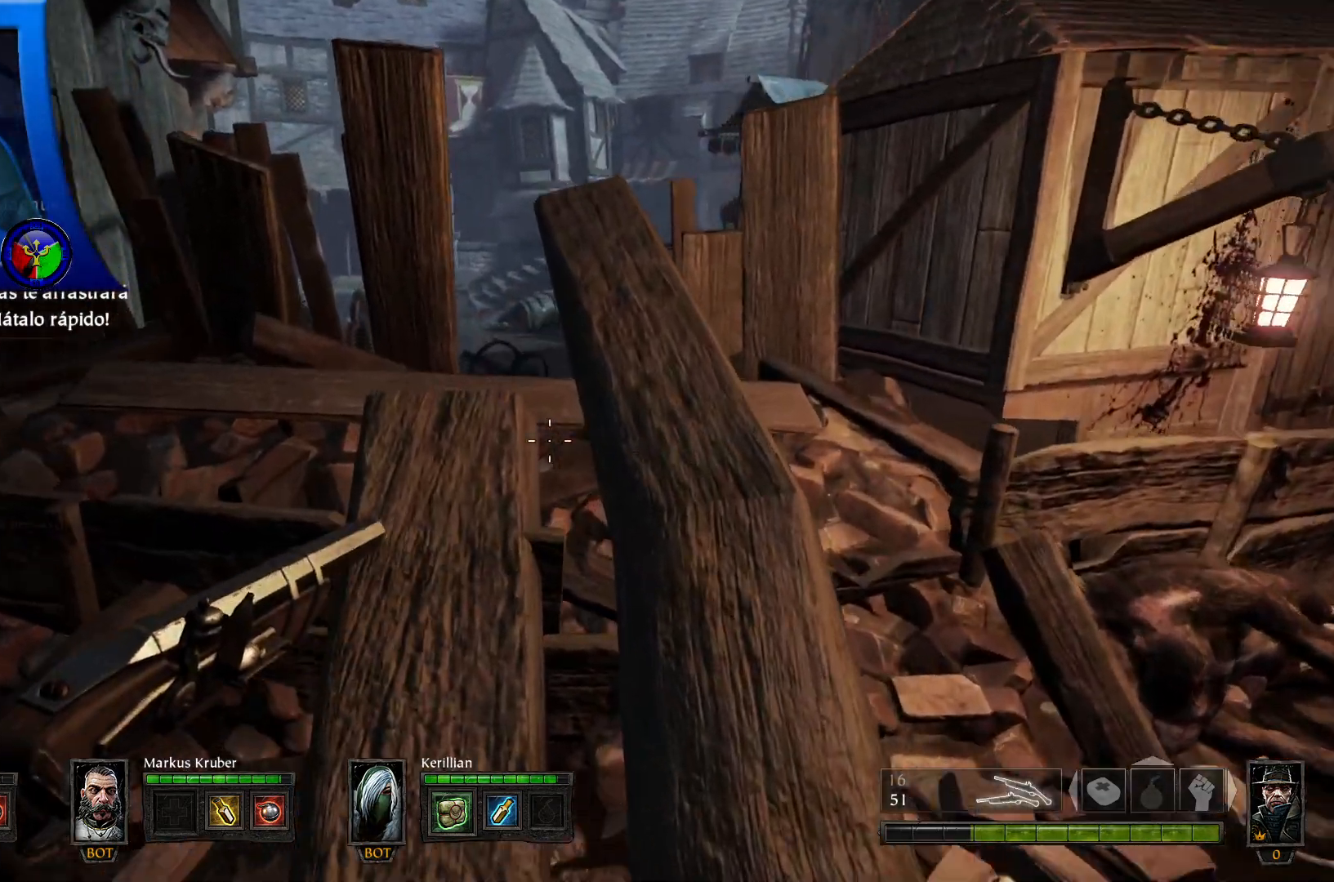
{"buttons": [], "left_stick": "up", "right_stick": "center", "events": [[33, "right_stick", "center"], [267, "right_stick", "down"], [467, "right_stick", "center"]]}